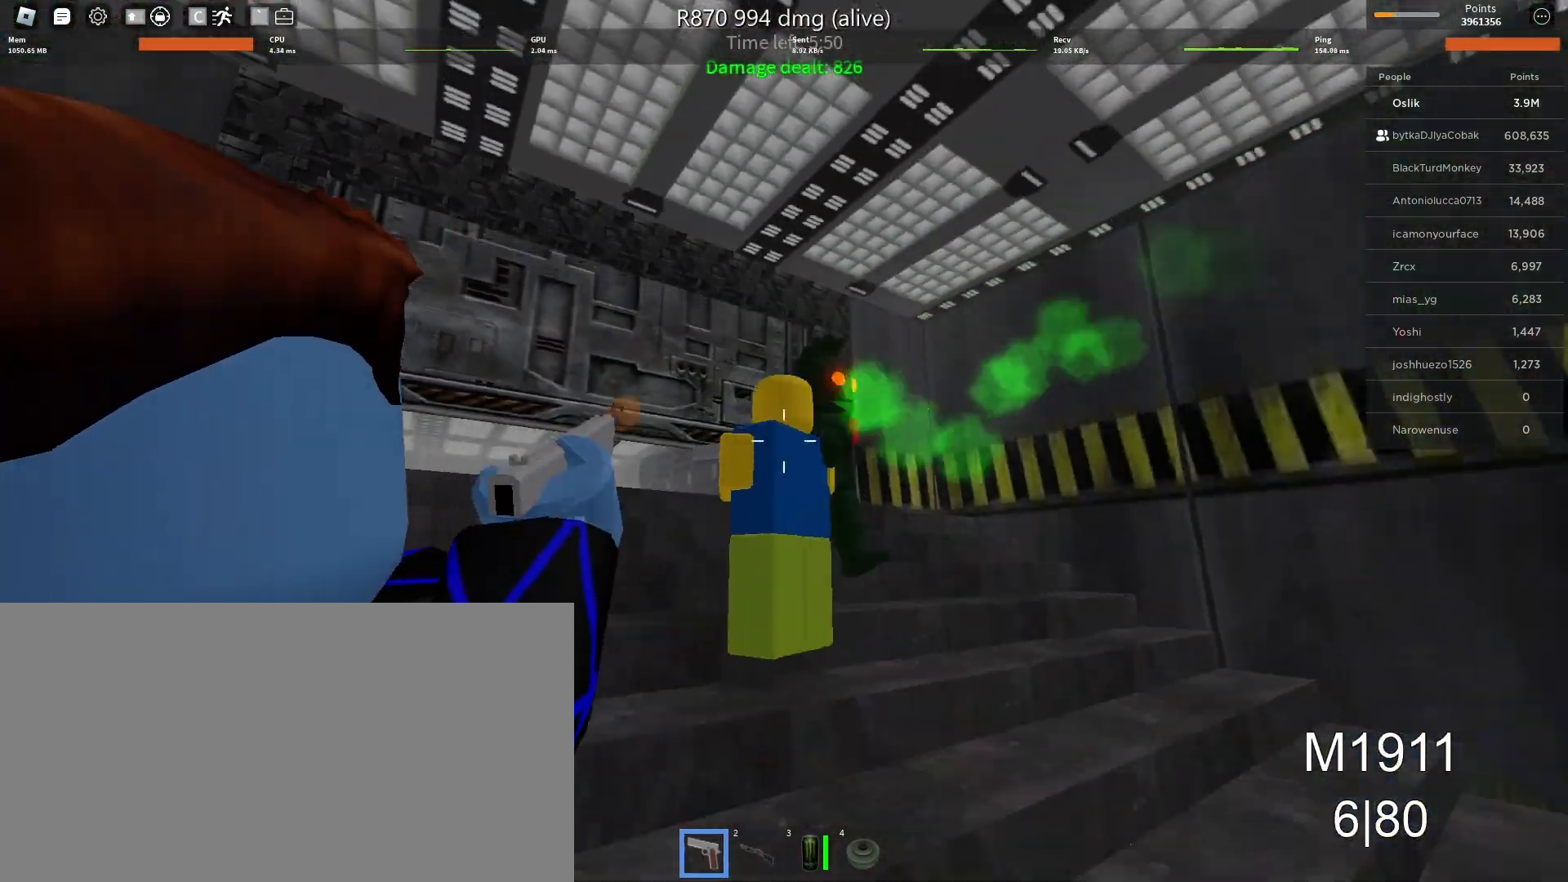
Gameplay with keyboard and mouse; each line is a JSON object with the keys and mouse buttons held at the frame after it. "events" lists presses ("down") and releases ("up") of "a", "ctrl", "d", "e", "f", "q", "r", "s", "shift", "space", "tab", "w", "mouse_left", "mouse_wheel" and "mouse_right" between this image and that frame as [ms after this image, input, new state], when the widget could be followed in between. "mouse_left", "mouse_wheel", "mouse_right" = the "left", "wheel", "right" buttons of the "mouse" list. No other keys are recorded. "wheel" means that the mouse wheel is clicked or scrolled. Mouse movement is not recorded.
{"keys": ["d", "space", "w"], "mouse": ["left"], "events": [[67, "mouse_left", "up"], [100, "mouse_left", "down"], [200, "s", "up"], [233, "mouse_left", "up"], [267, "mouse_left", "down"], [400, "mouse_left", "up"], [433, "mouse_left", "down"], [433, "space", "down"], [467, "w", "down"]]}
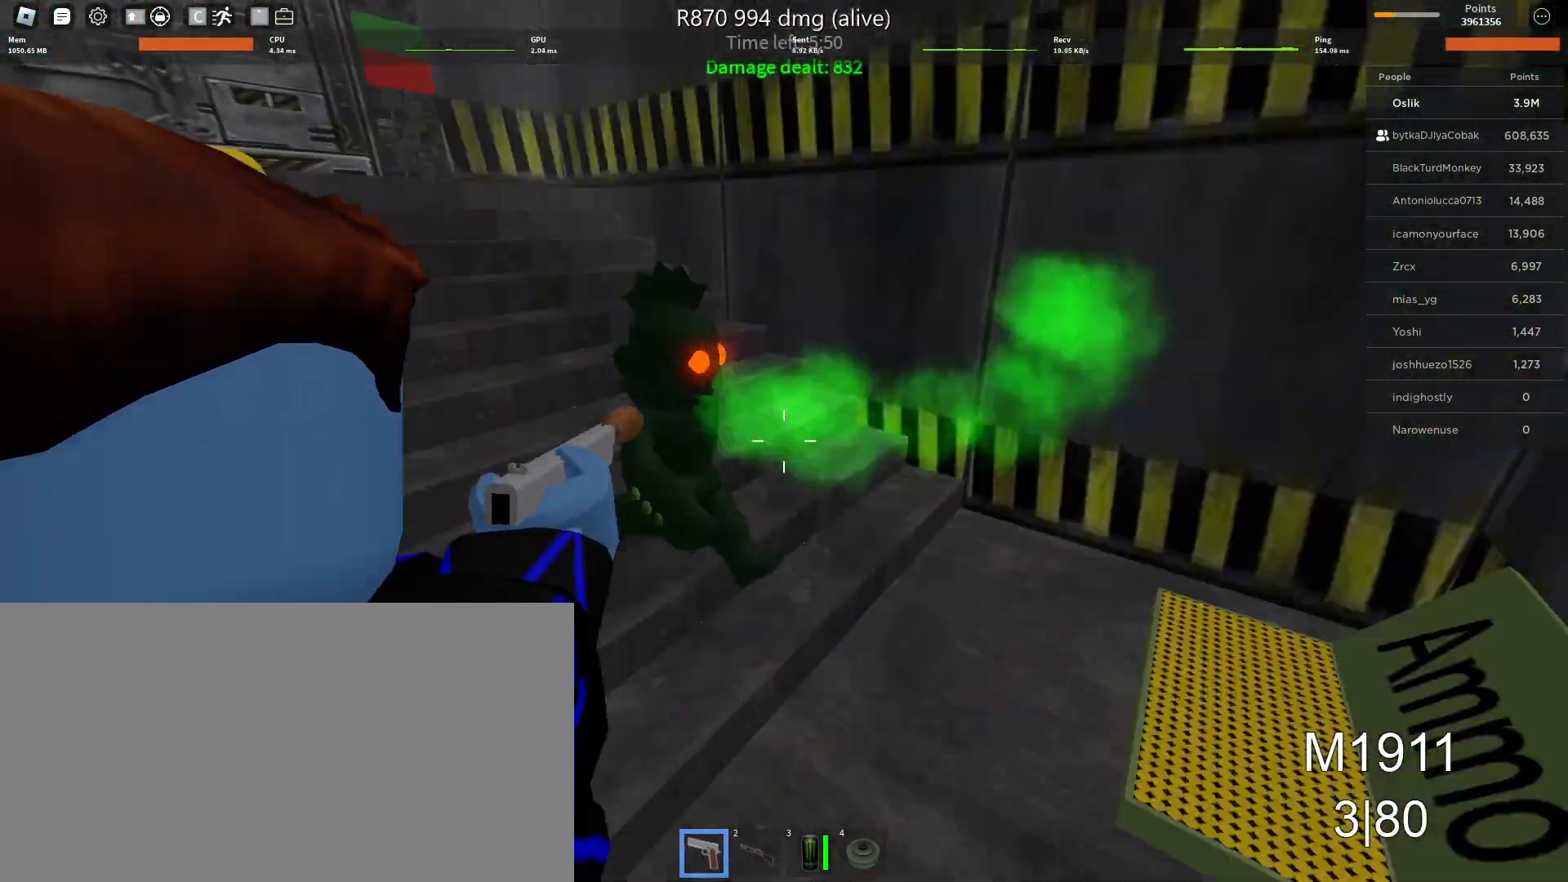
{"keys": ["w"], "mouse": ["left"], "events": [[67, "mouse_left", "up"], [100, "d", "up"], [100, "mouse_left", "down"], [133, "space", "up"], [233, "mouse_left", "up"], [400, "mouse_left", "down"]]}
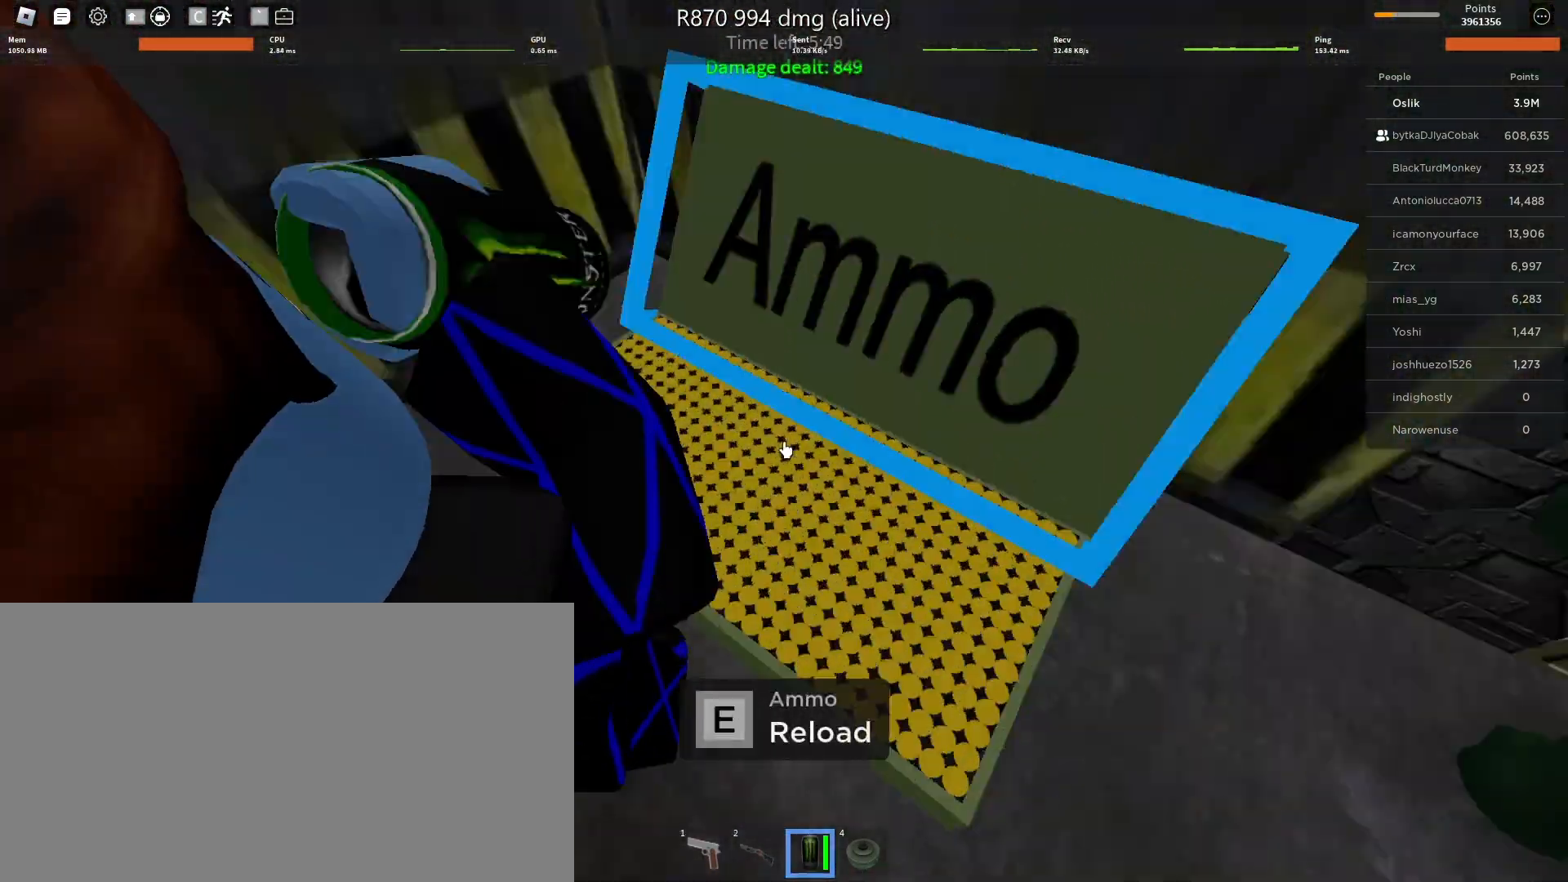
{"keys": ["d"], "mouse": [], "events": [[33, "mouse_left", "up"], [233, "d", "down"], [233, "w", "up"]]}
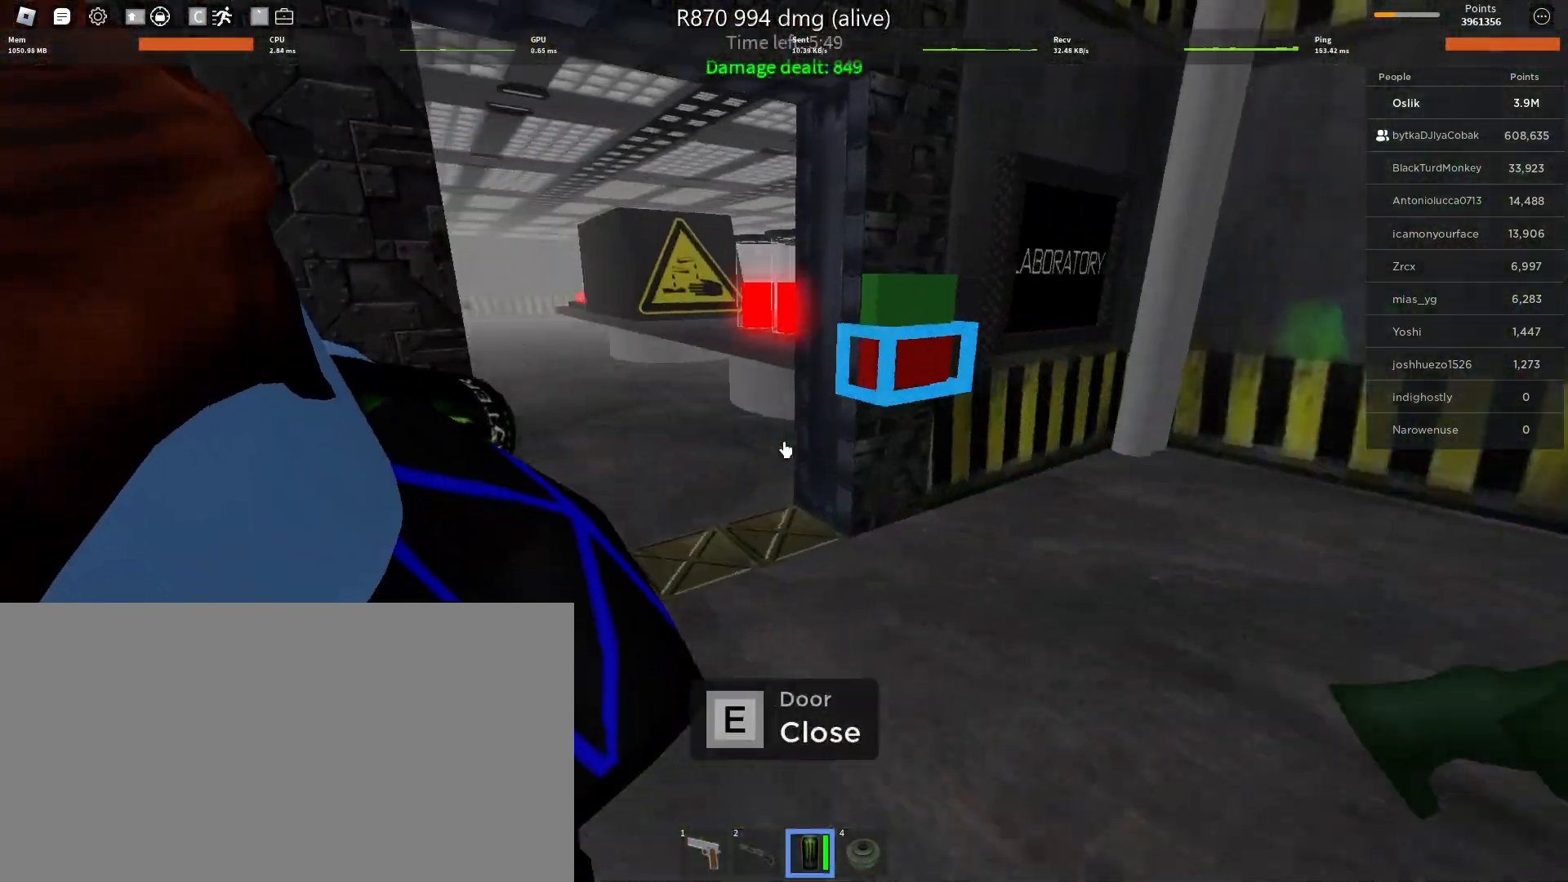
{"keys": ["s"], "mouse": [], "events": [[100, "s", "down"], [133, "space", "down"], [333, "d", "up"], [333, "space", "up"]]}
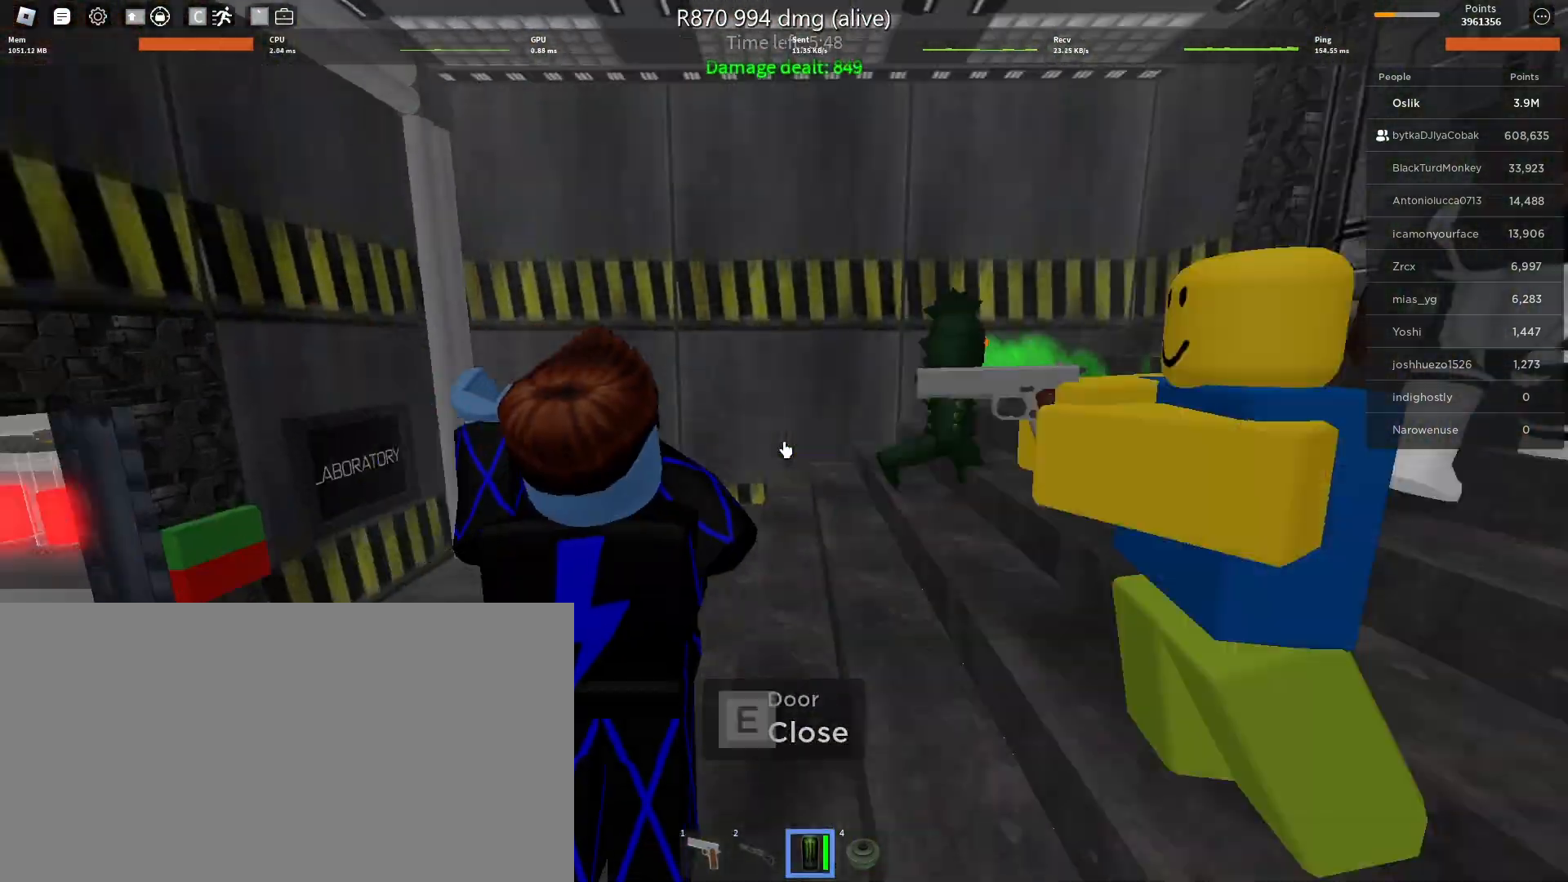
{"keys": ["w"], "mouse": [], "events": [[100, "d", "down"], [100, "s", "up"], [300, "w", "down"], [433, "d", "up"]]}
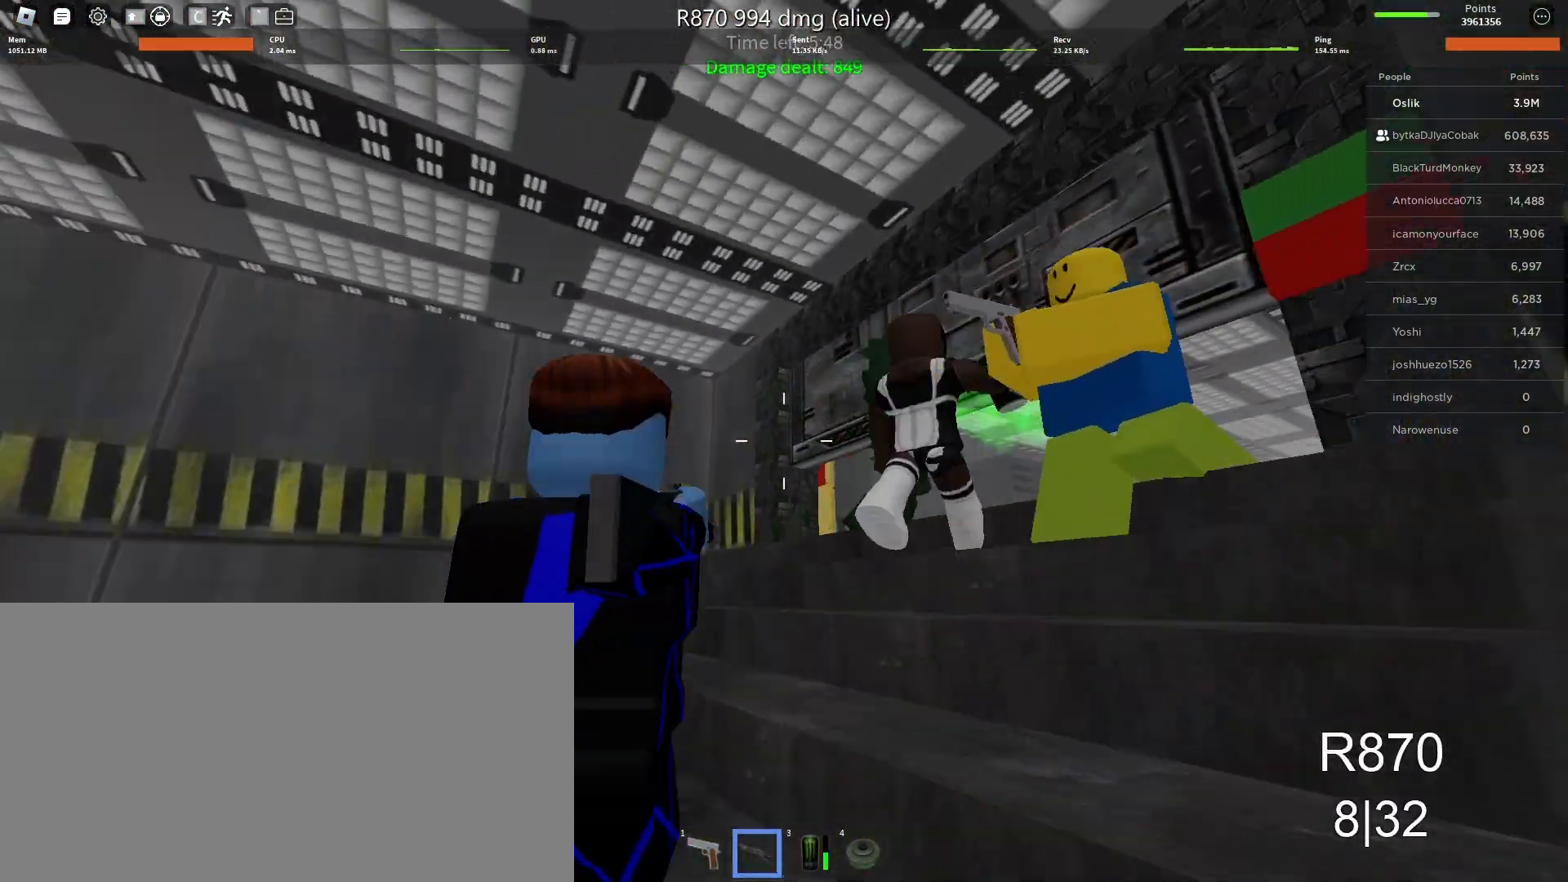
{"keys": ["a", "w"], "mouse": [], "events": [[33, "a", "down"], [67, "w", "up"], [100, "mouse_left", "down"], [233, "mouse_left", "up"], [233, "w", "down"]]}
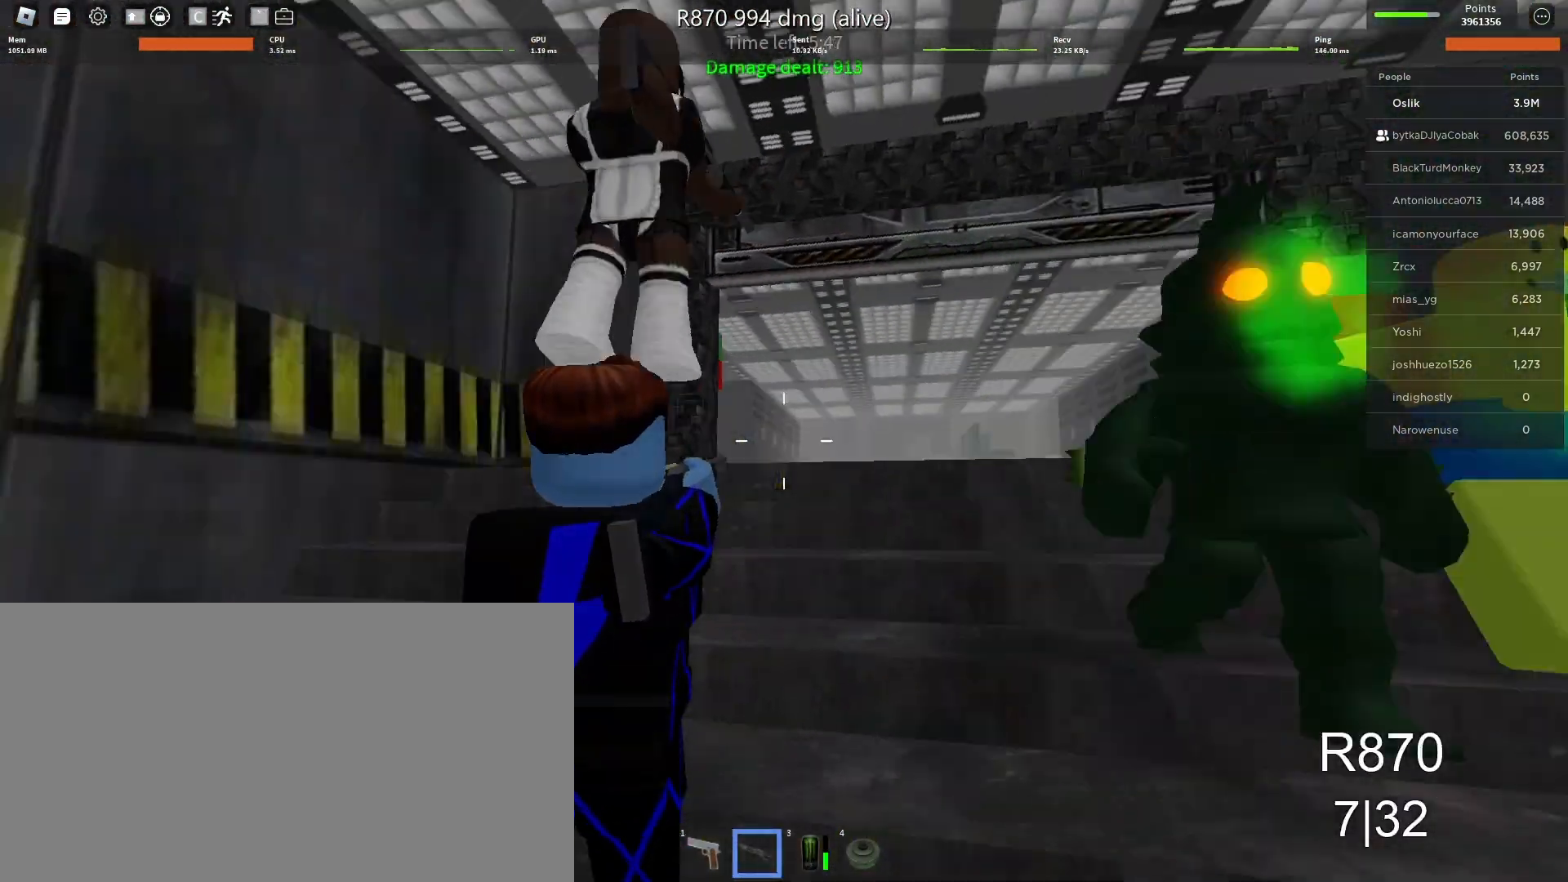
{"keys": ["d"], "mouse": [], "events": [[67, "w", "up"], [167, "s", "down"], [233, "a", "up"], [233, "d", "down"], [433, "s", "up"]]}
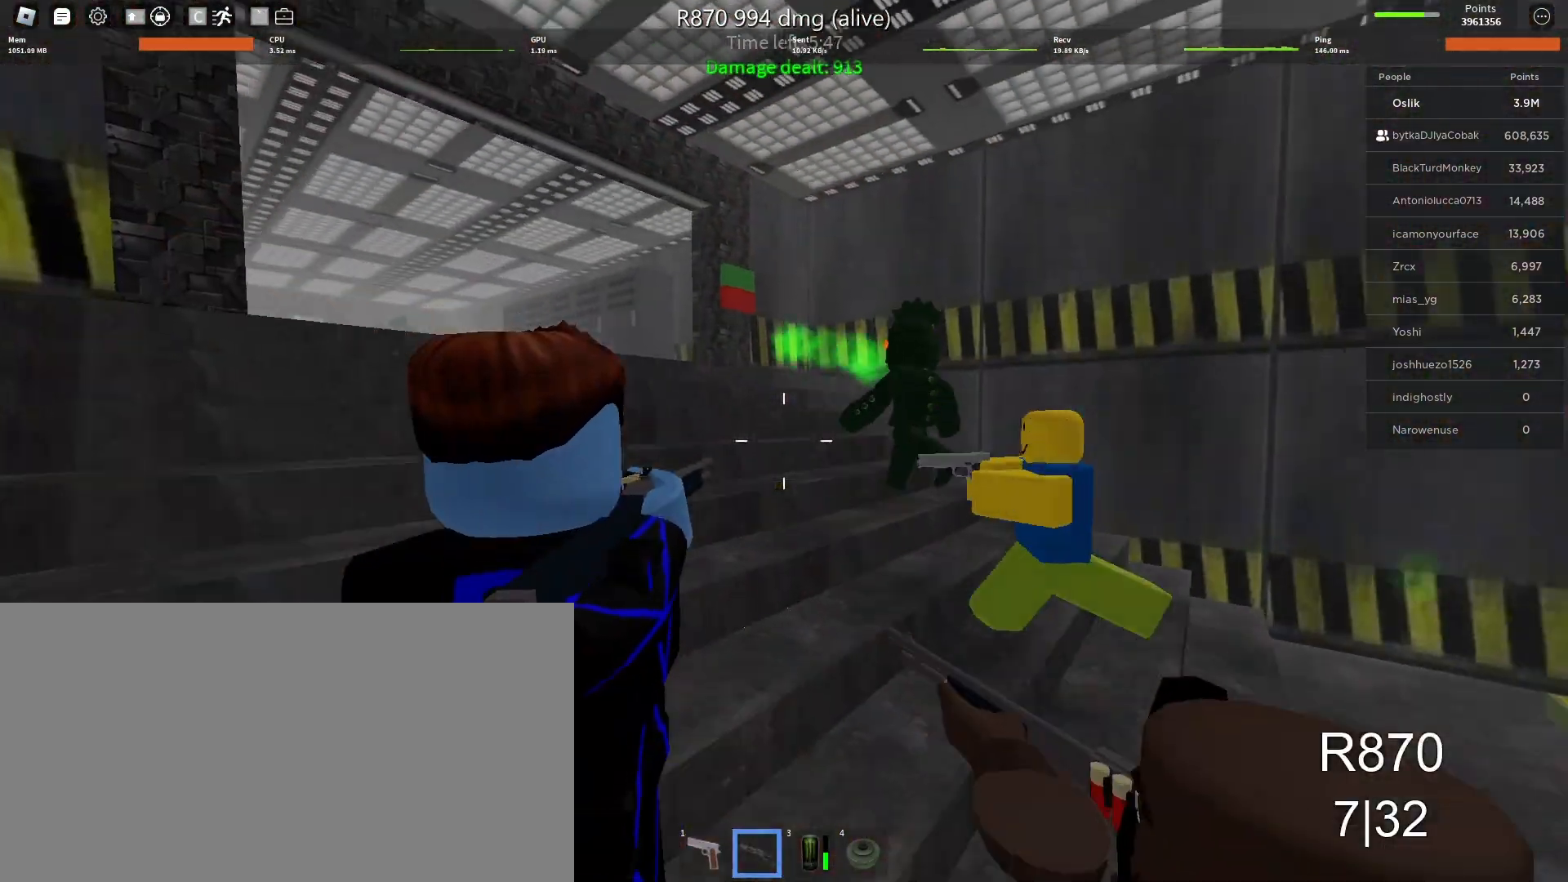
{"keys": ["d", "s"], "mouse": [], "events": [[267, "mouse_left", "down"], [400, "mouse_left", "up"], [500, "s", "down"]]}
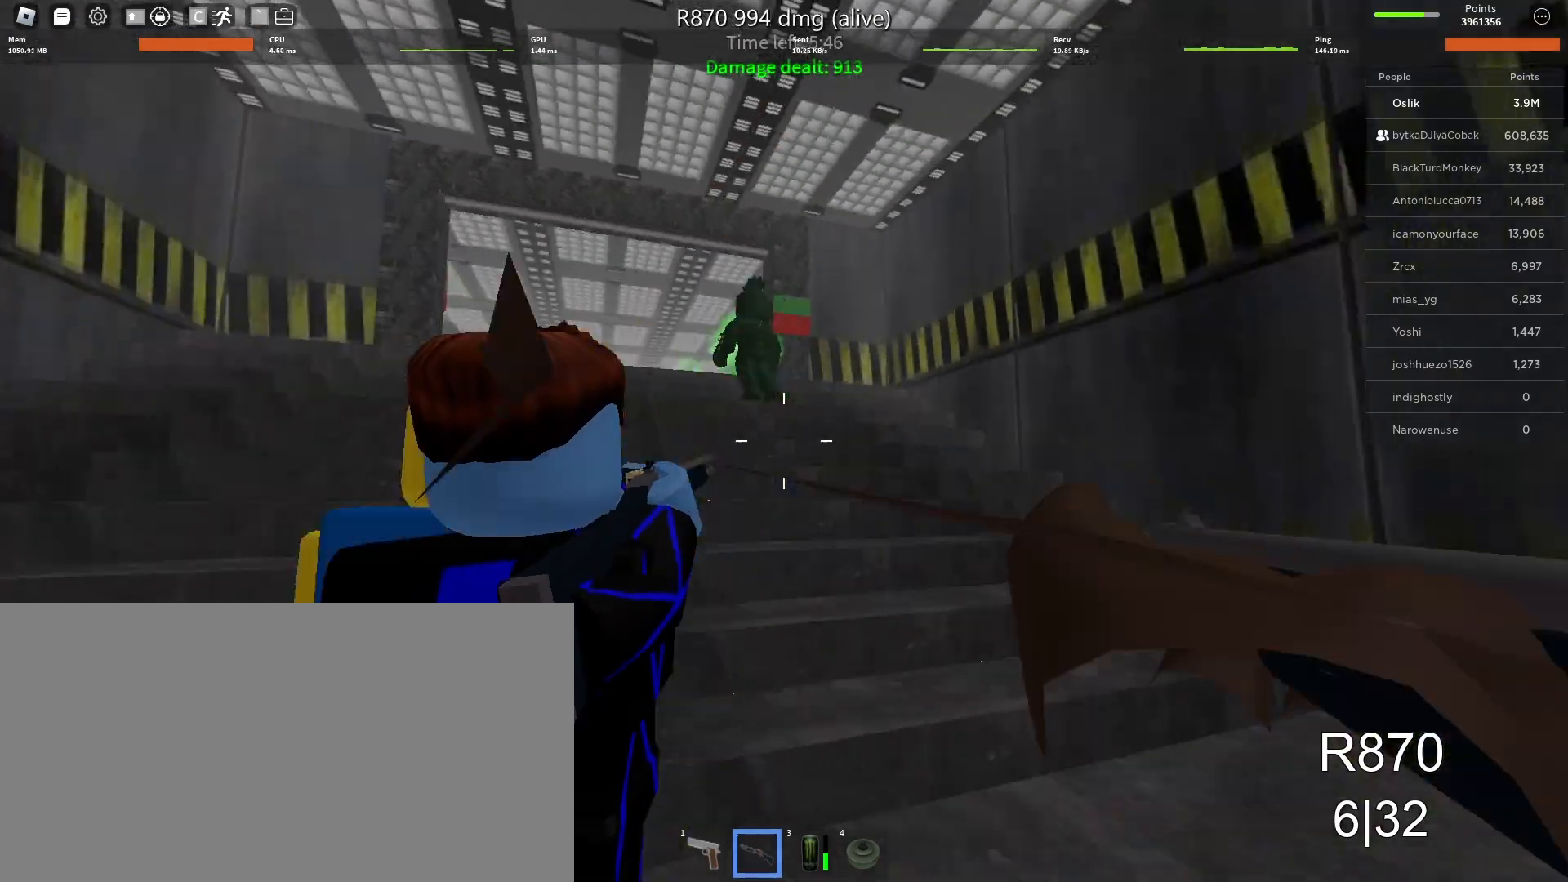
{"keys": ["d", "w"], "mouse": [], "events": [[267, "s", "up"], [400, "w", "down"]]}
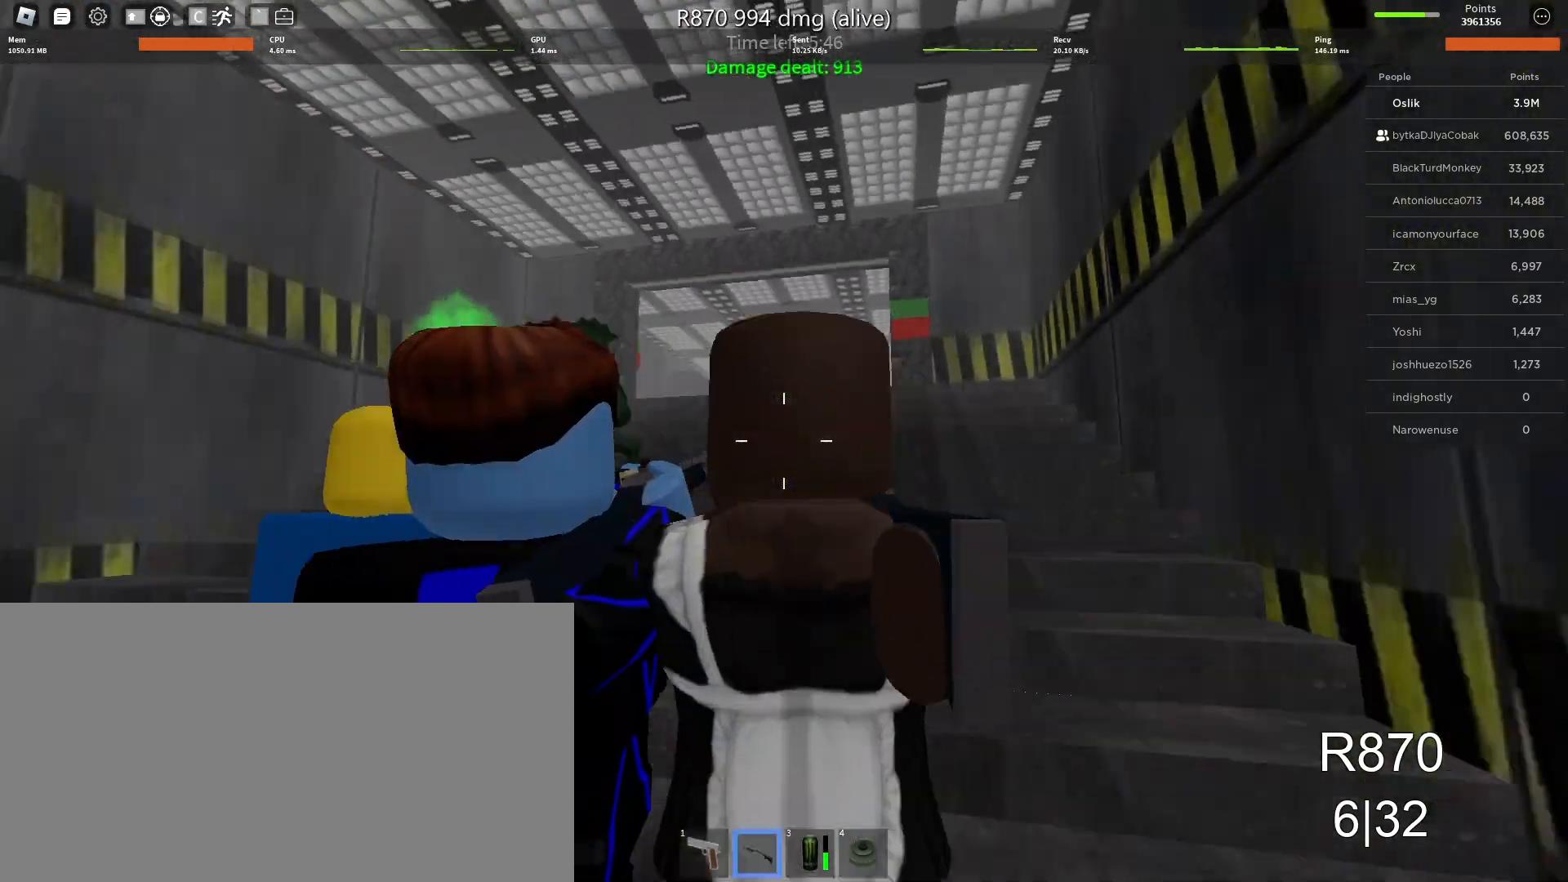
{"keys": ["d", "s"], "mouse": [], "events": [[33, "space", "down"], [67, "d", "up"], [100, "a", "down"], [100, "d", "down"], [133, "a", "up"], [167, "w", "up"], [233, "space", "up"], [333, "s", "down"]]}
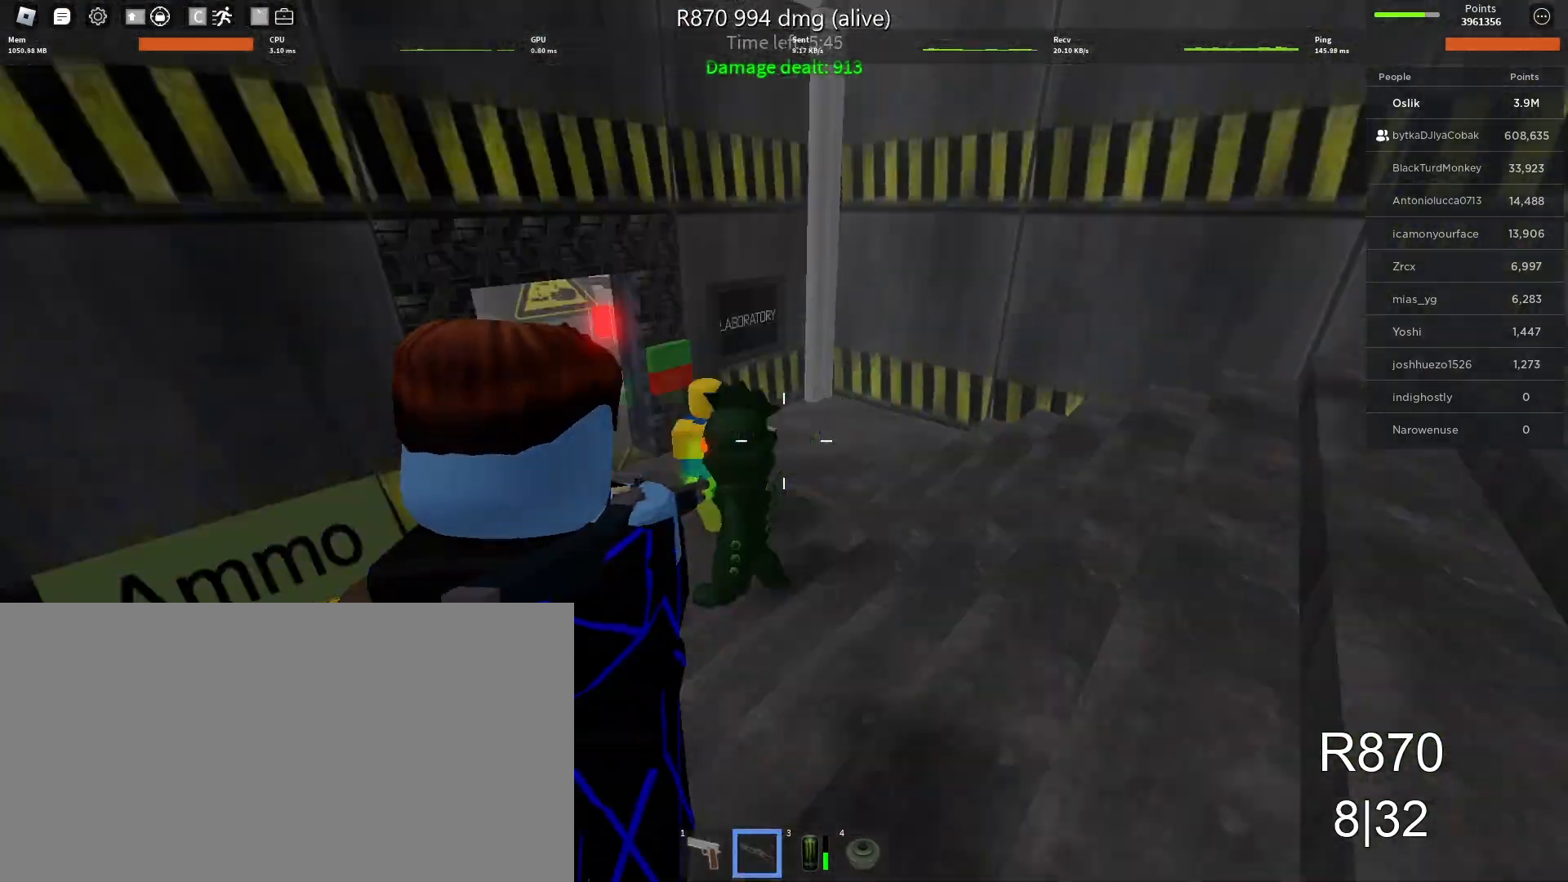
{"keys": ["w"], "mouse": [], "events": [[33, "a", "down"], [33, "mouse_left", "down"], [100, "d", "up"], [133, "s", "up"], [167, "mouse_left", "up"], [233, "w", "down"], [367, "a", "up"]]}
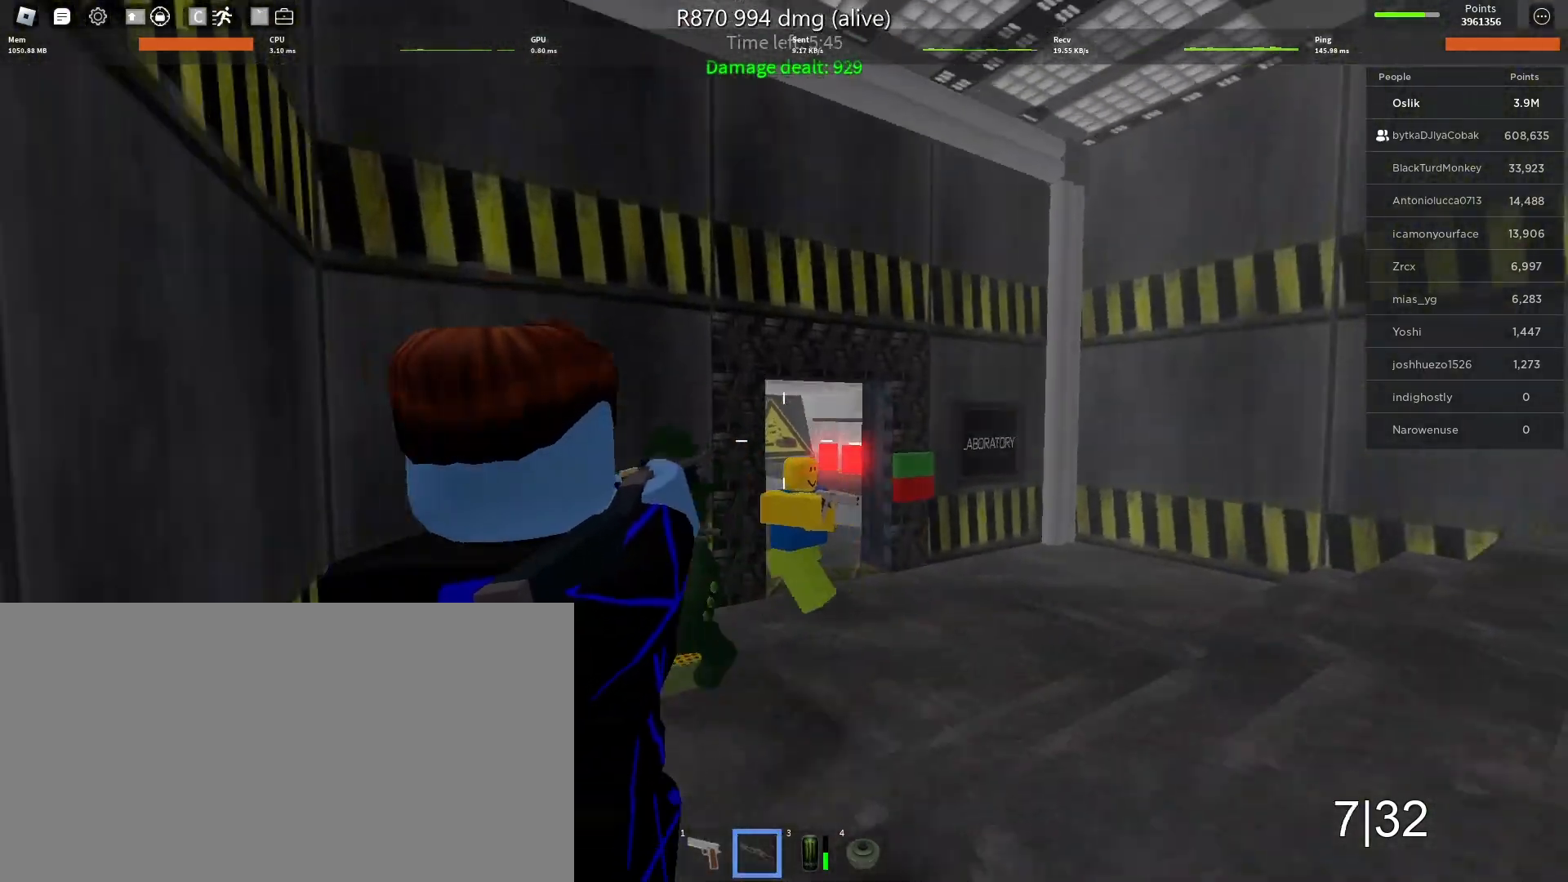
{"keys": ["a"], "mouse": [], "events": [[100, "a", "down"], [200, "a", "up"], [333, "a", "down"], [467, "w", "up"]]}
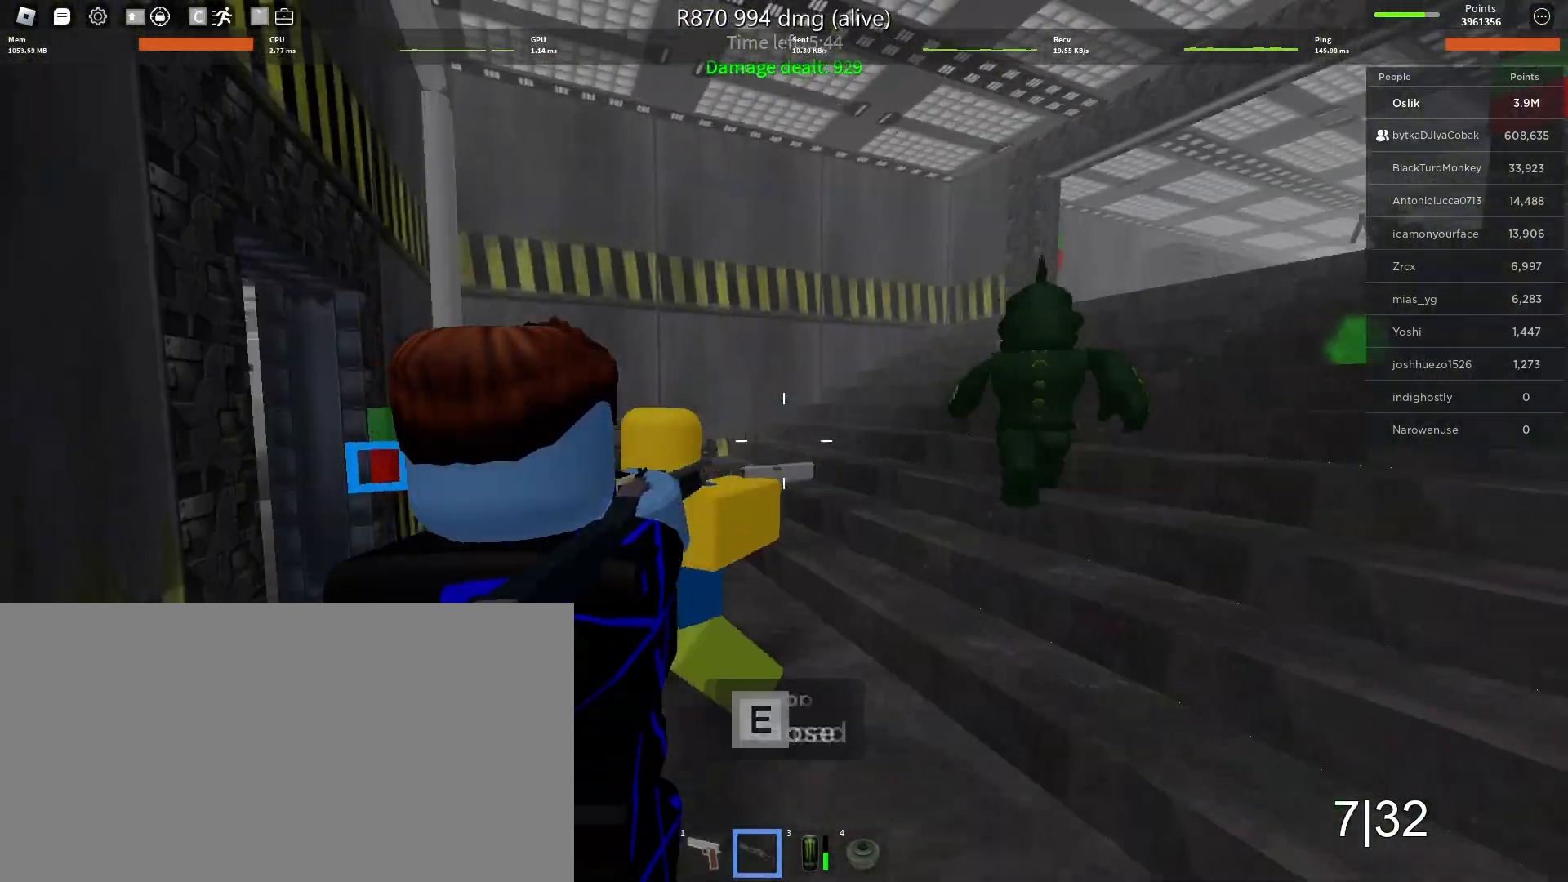
{"keys": ["d"], "mouse": [], "events": [[67, "w", "down"], [100, "a", "up"], [233, "d", "down"], [367, "mouse_left", "down"], [400, "w", "up"], [467, "mouse_left", "up"]]}
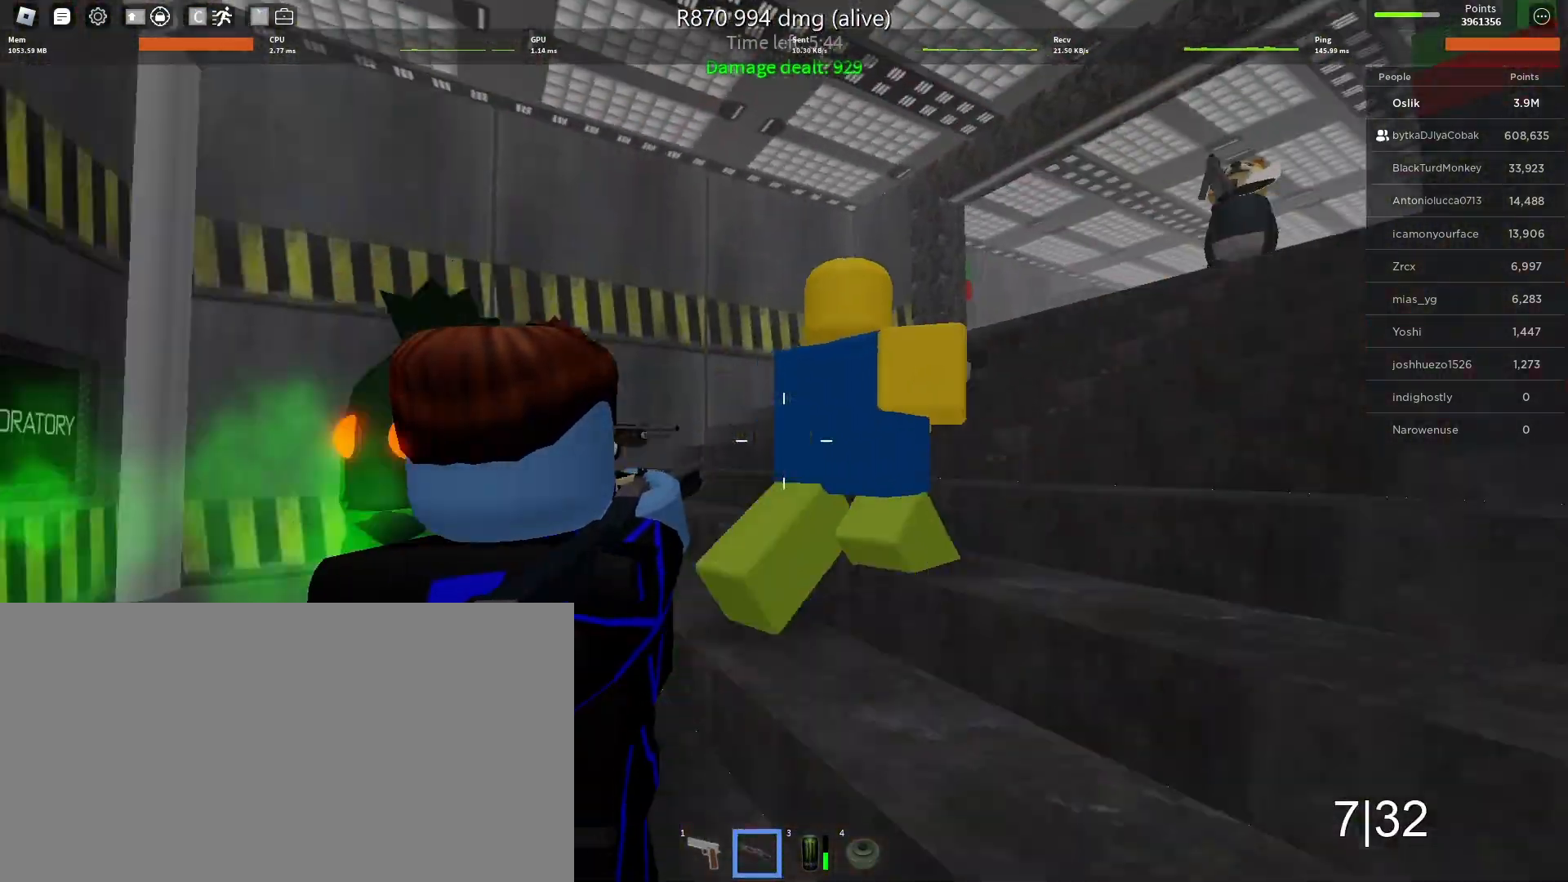
{"keys": ["d", "s"], "mouse": [], "events": [[33, "s", "down"], [367, "d", "up"], [467, "d", "down"]]}
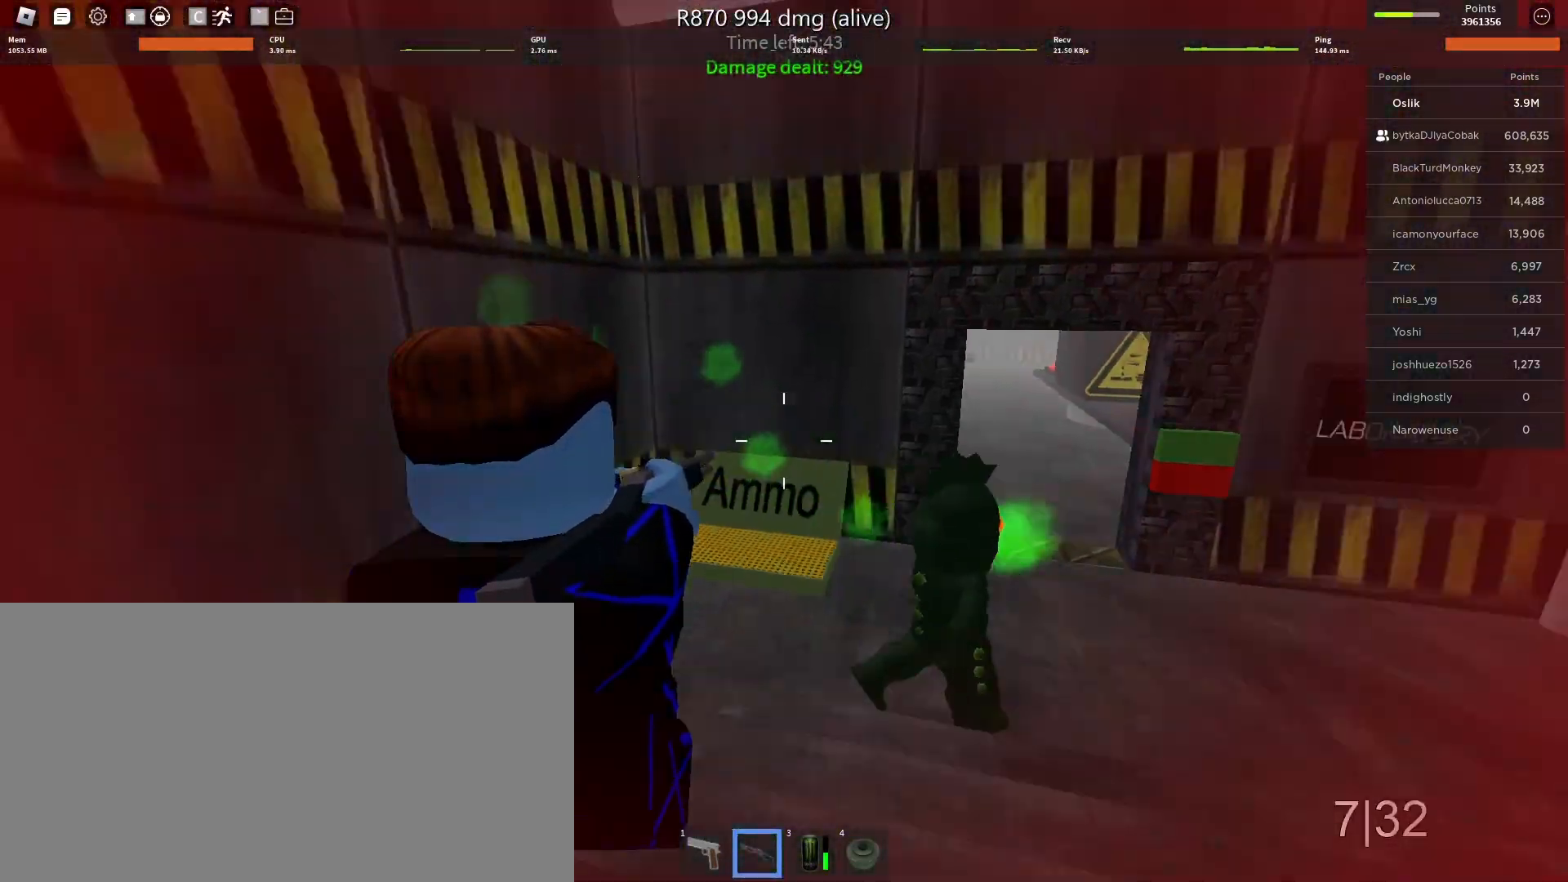
{"keys": ["a"], "mouse": [], "events": [[100, "d", "up"], [100, "s", "up"], [367, "a", "down"]]}
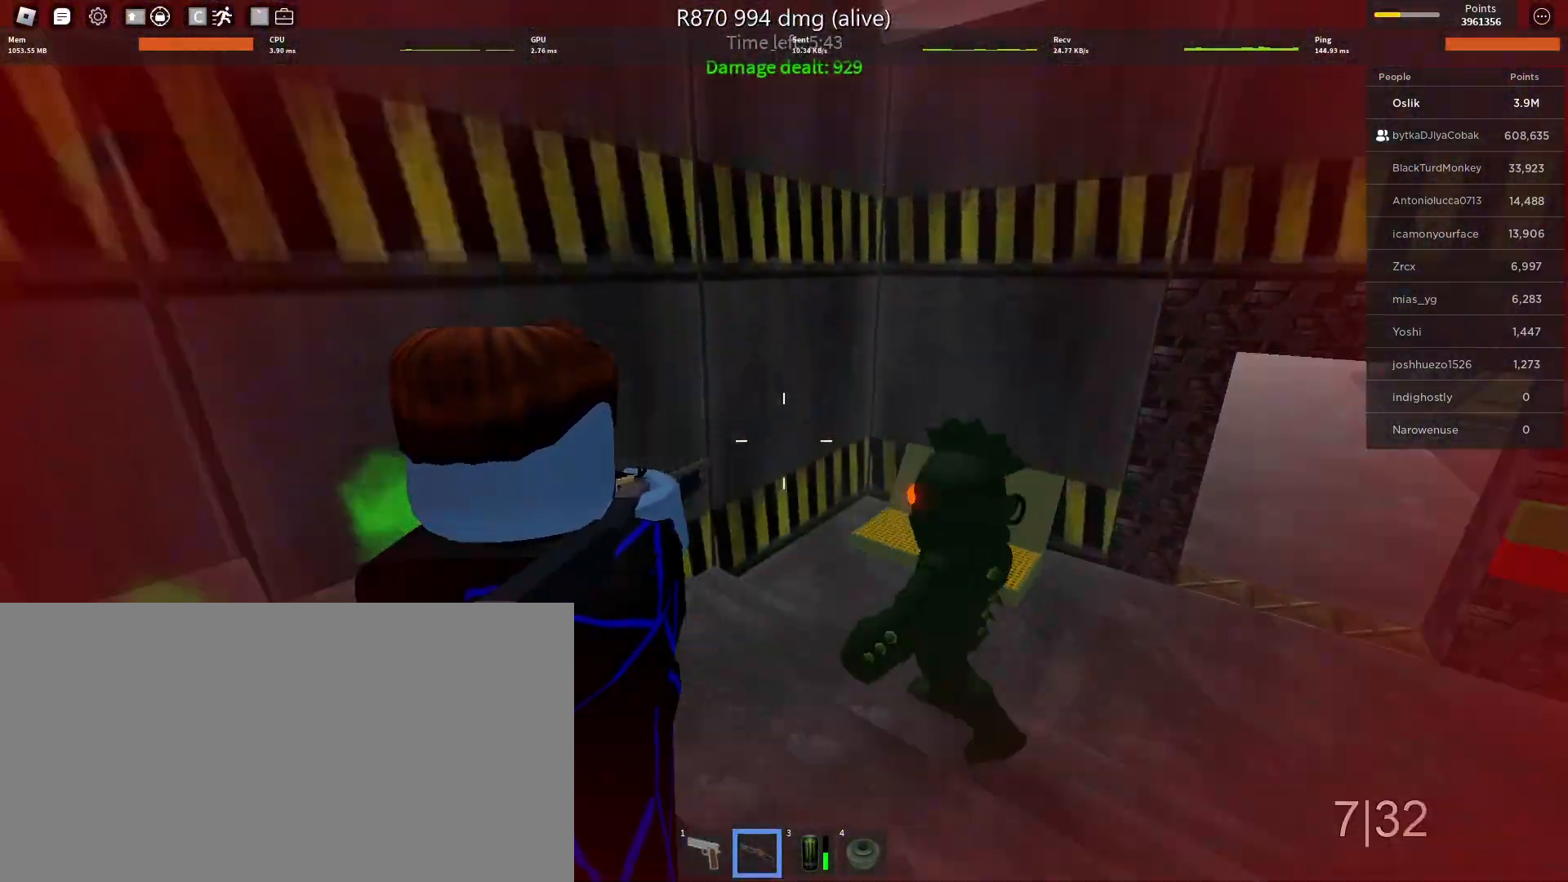
{"keys": ["d", "space", "w"], "mouse": [], "events": [[167, "mouse_left", "down"], [200, "w", "down"], [300, "mouse_left", "up"], [333, "a", "up"], [400, "d", "down"], [433, "space", "down"]]}
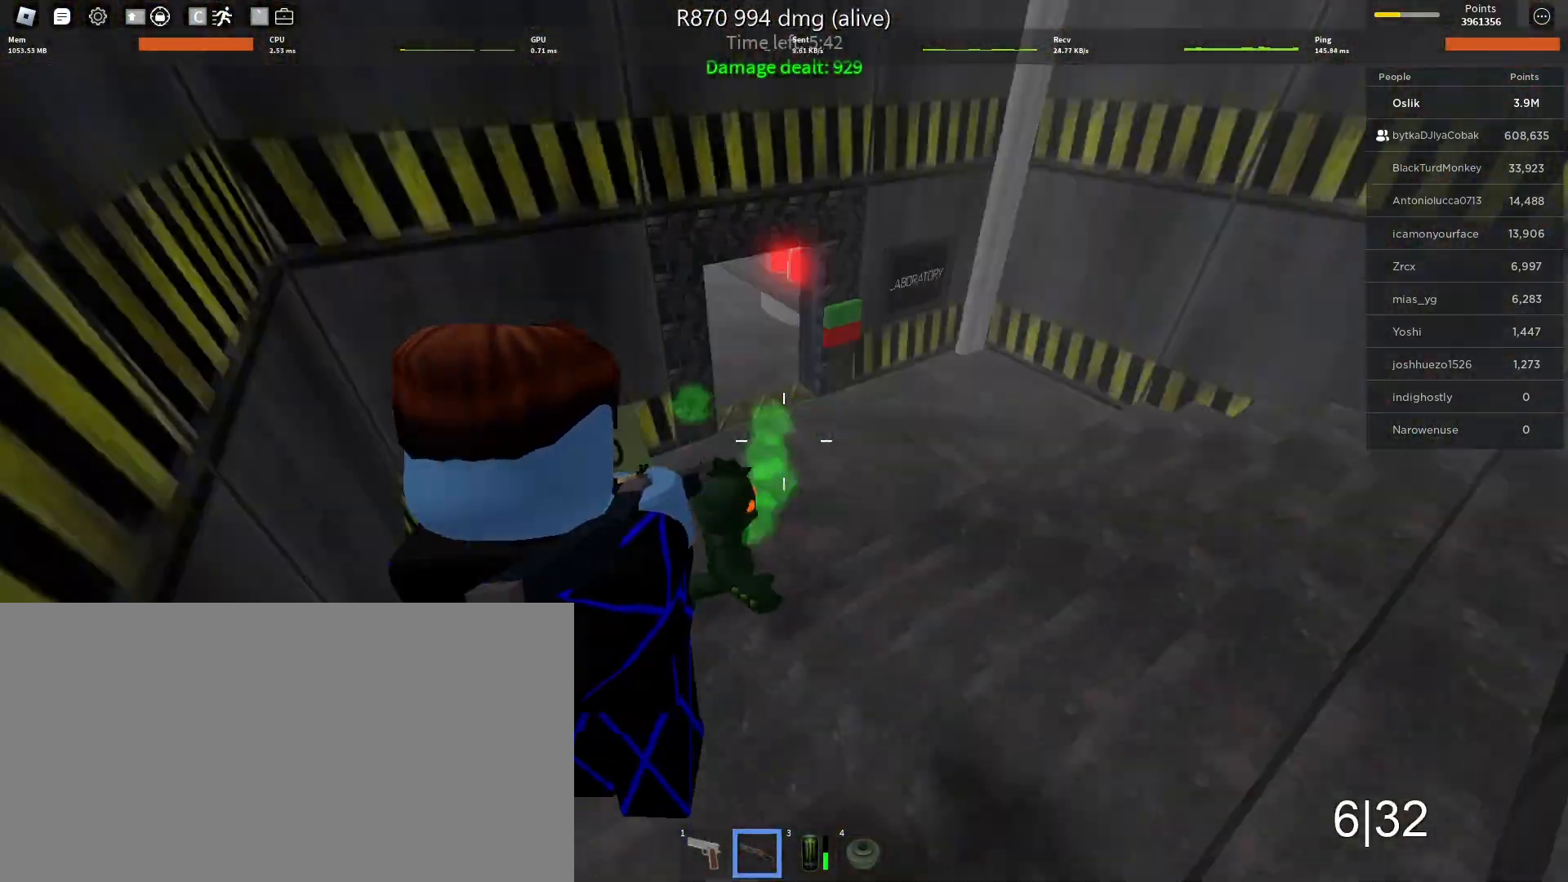
{"keys": ["a", "w"], "mouse": [], "events": [[33, "d", "up"], [100, "space", "up"], [267, "a", "down"]]}
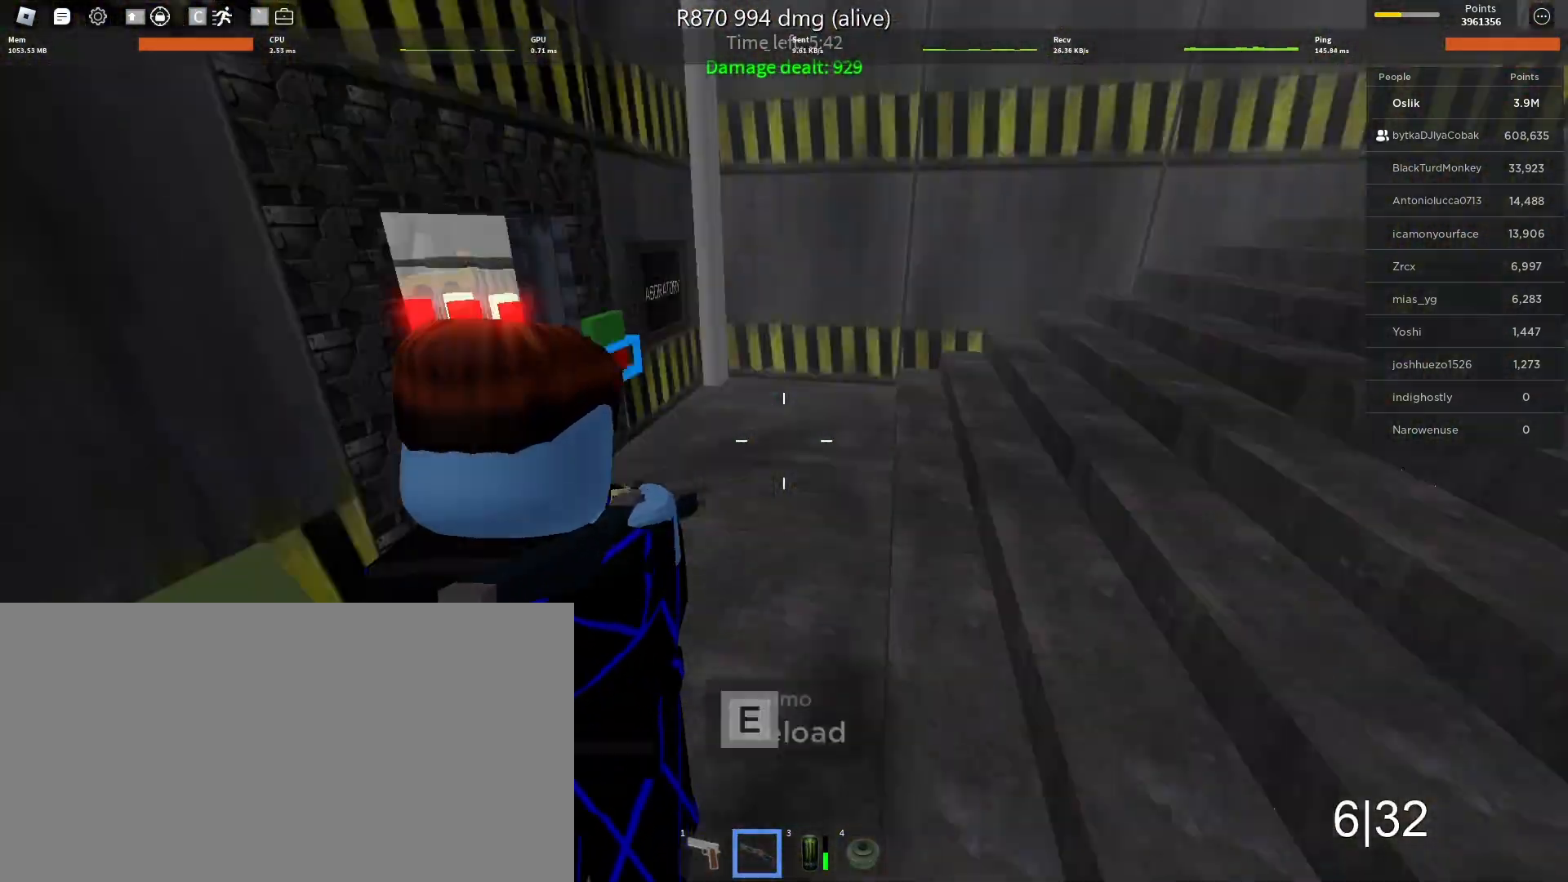
{"keys": ["w"], "mouse": [], "events": [[67, "w", "up"], [200, "s", "down"], [333, "a", "up"], [367, "s", "up"], [433, "w", "down"]]}
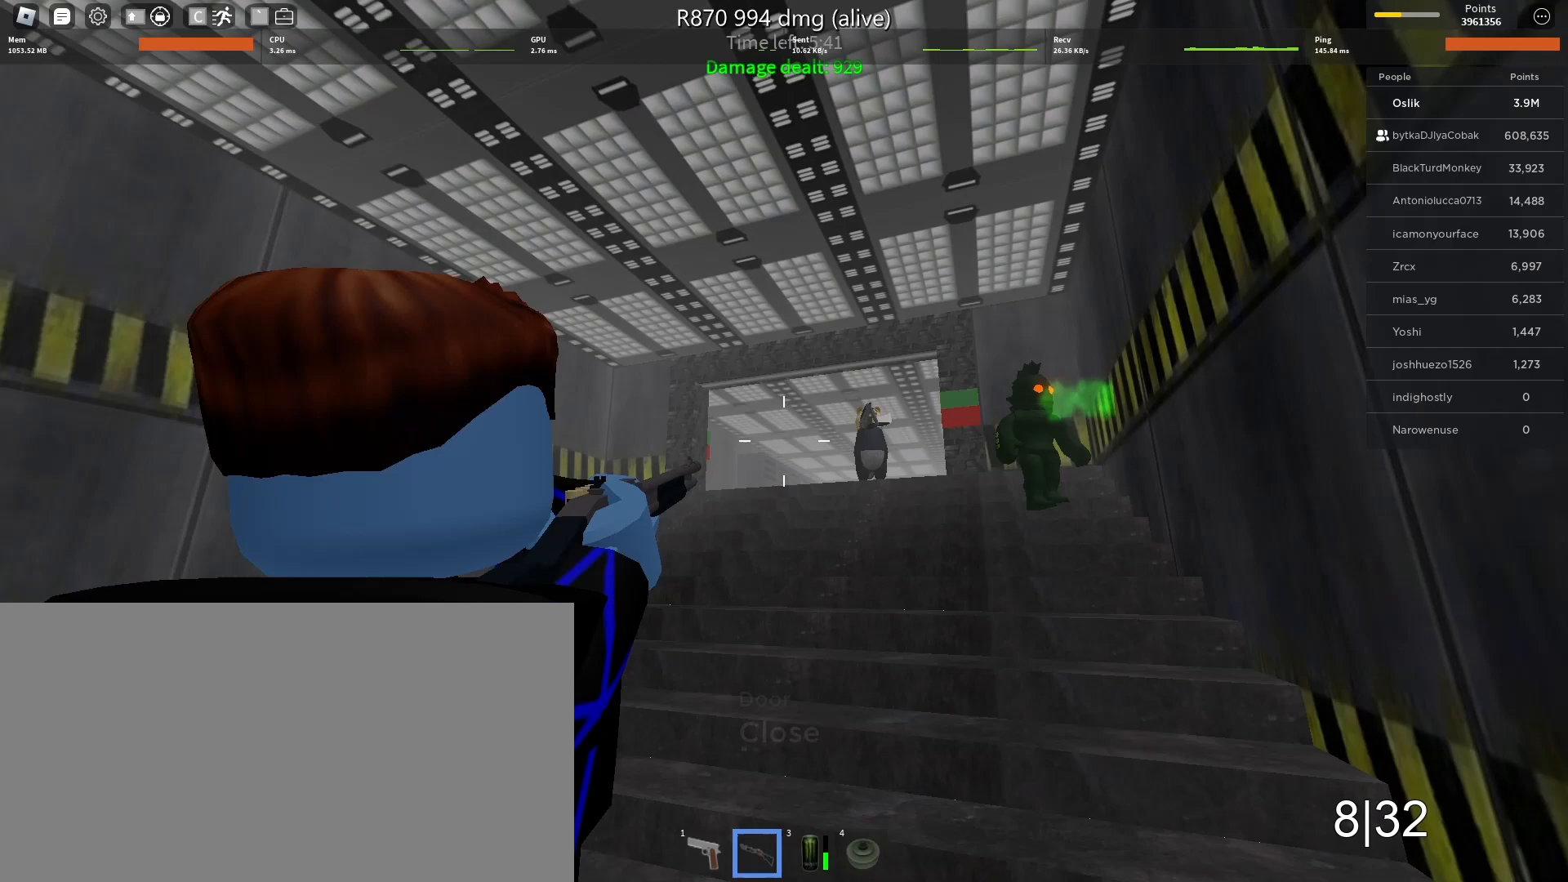
{"keys": ["a"], "mouse": [], "events": [[67, "d", "down"], [300, "a", "down"], [300, "mouse_left", "down"], [367, "d", "up"], [367, "w", "up"], [400, "mouse_left", "up"]]}
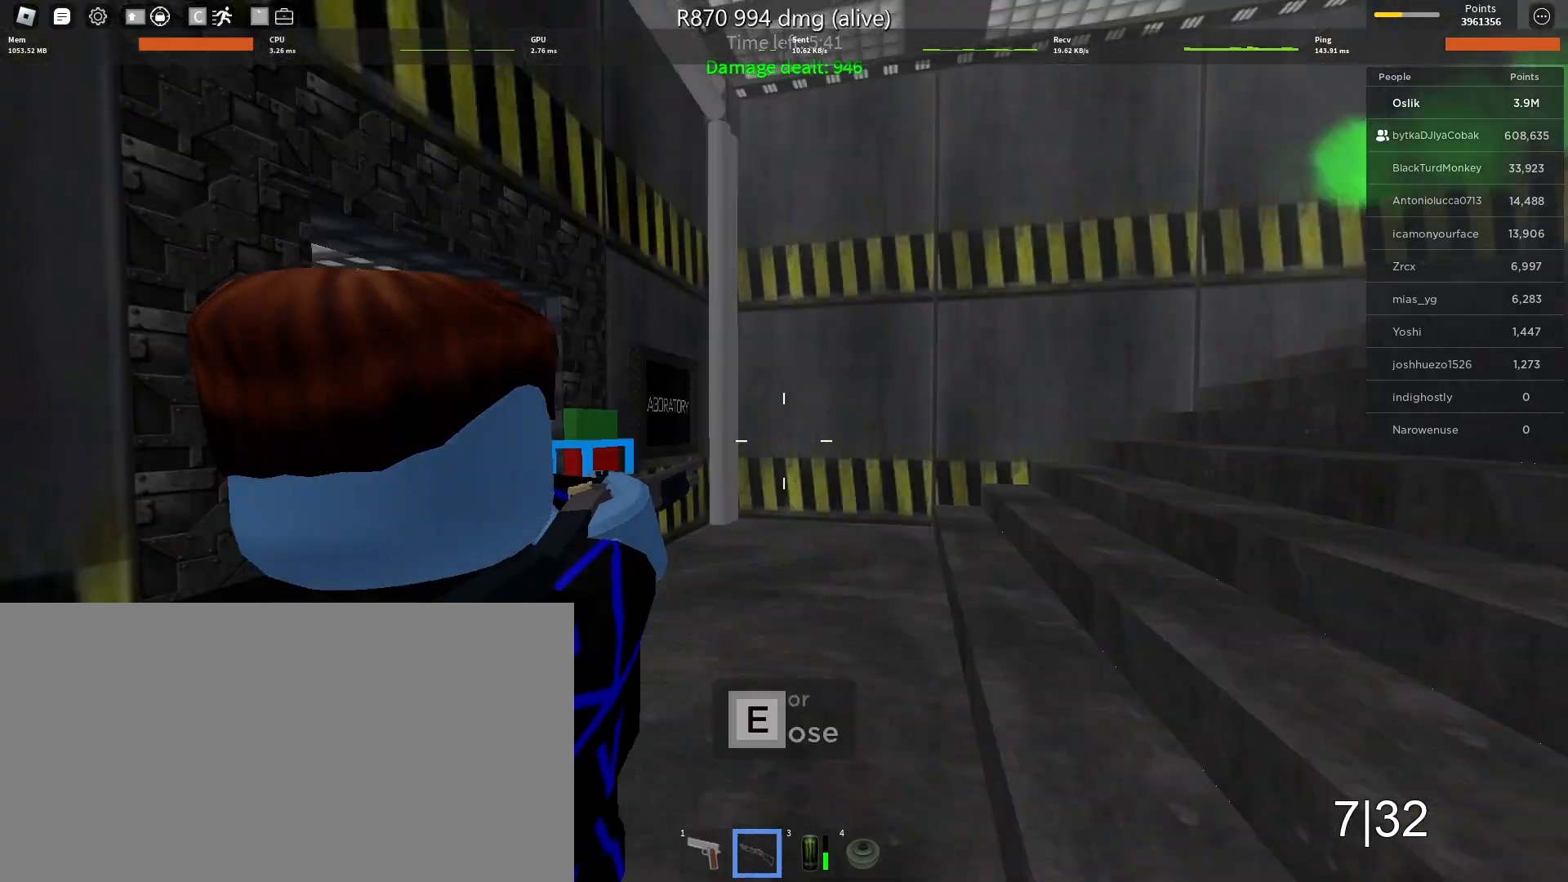
{"keys": ["d"], "mouse": [], "events": [[33, "s", "down"], [133, "d", "down"], [167, "a", "up"], [300, "s", "up"], [400, "s", "down"], [500, "s", "up"]]}
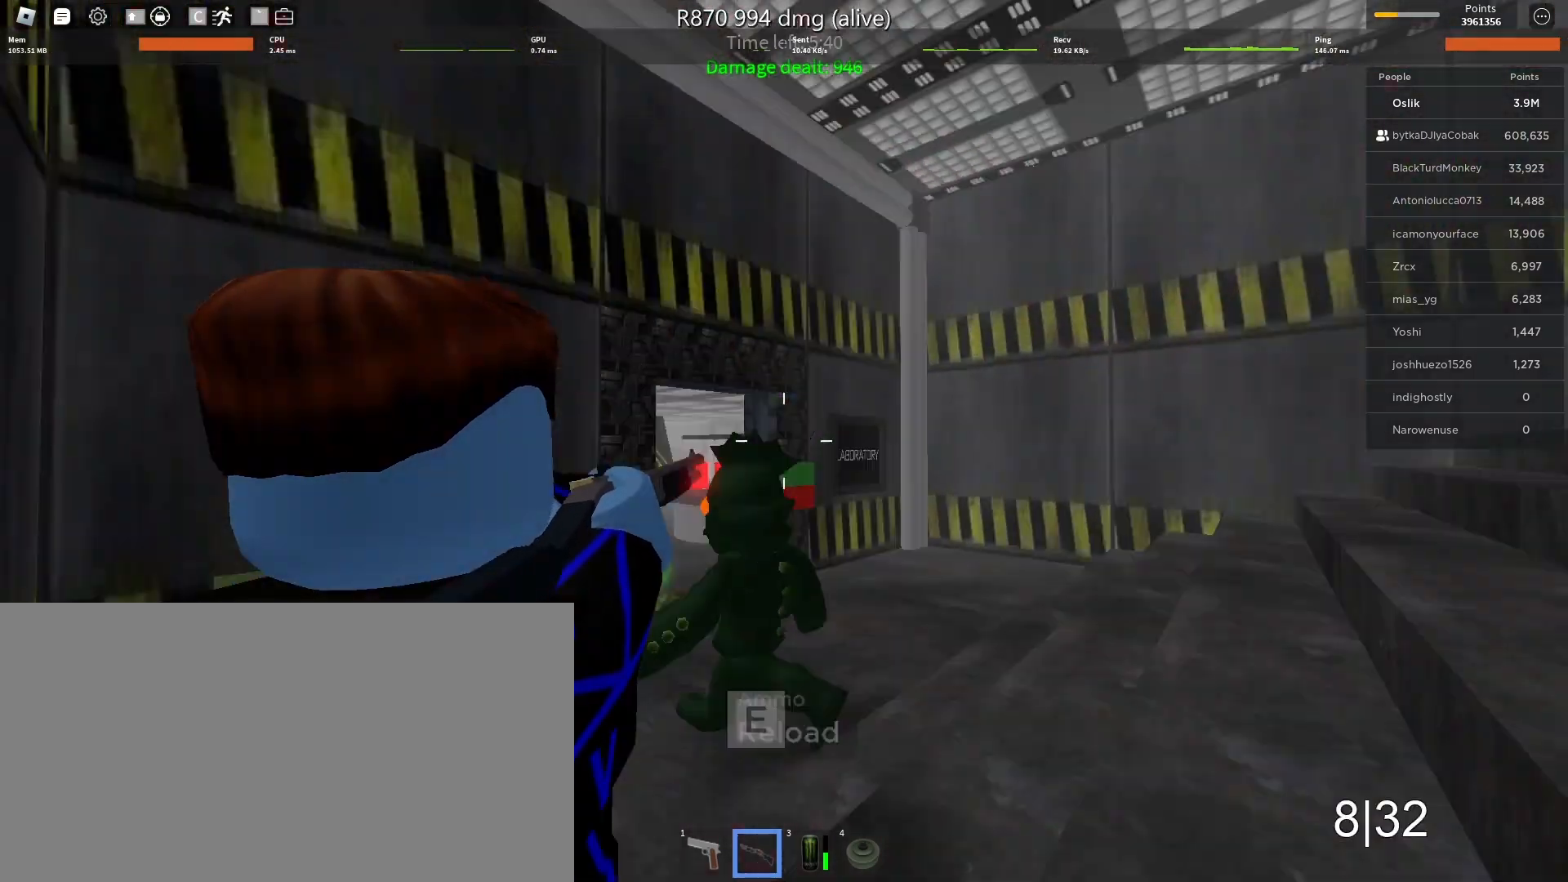
{"keys": ["d", "s"], "mouse": [], "events": [[67, "s", "down"]]}
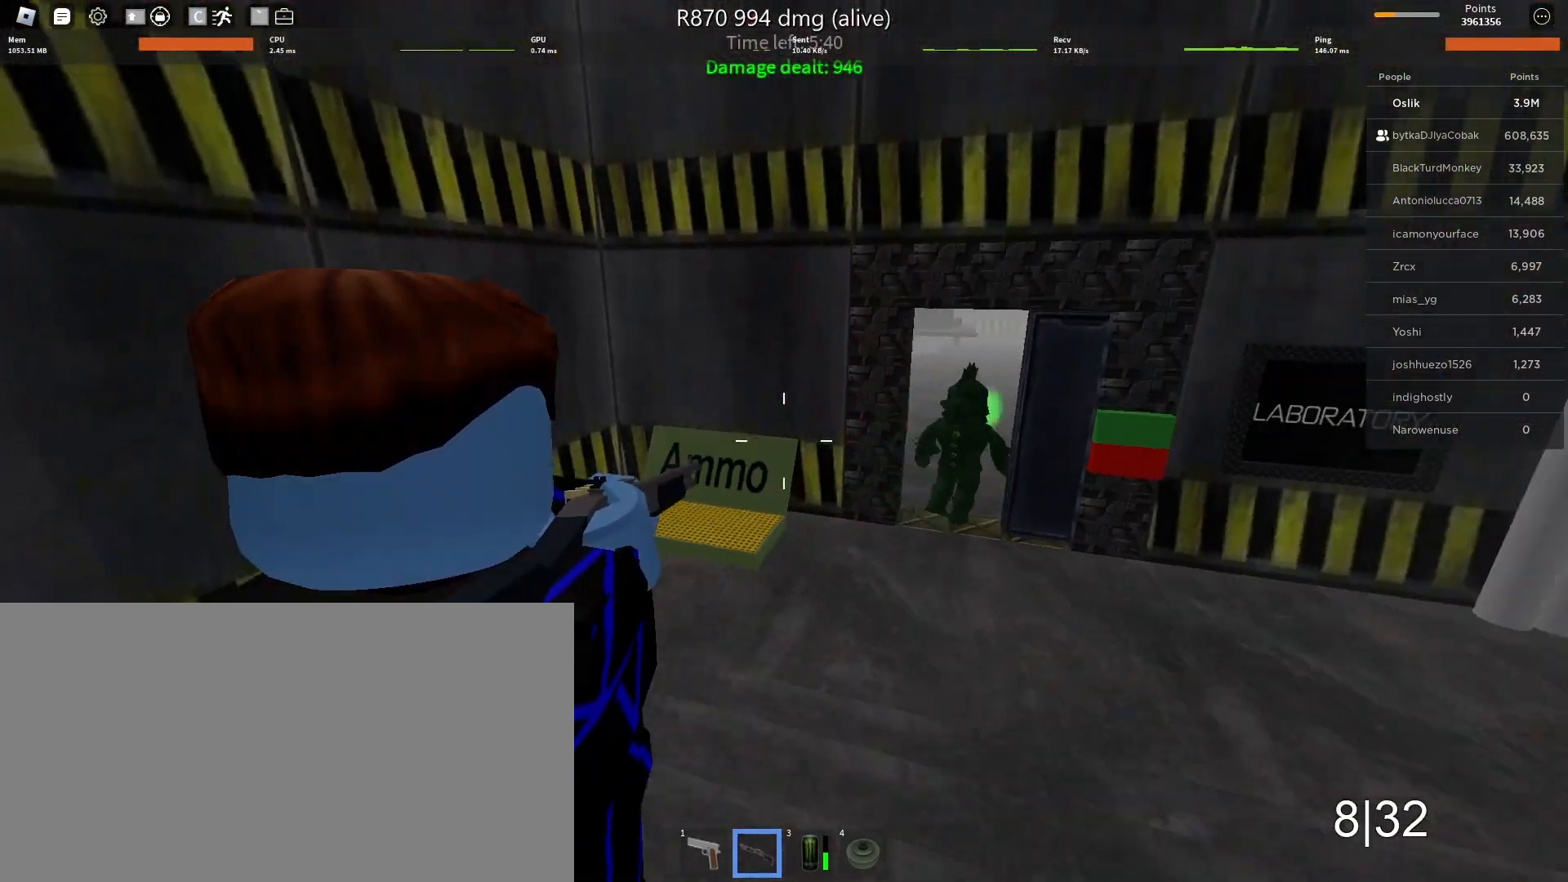
{"keys": ["w"], "mouse": [], "events": [[67, "s", "up"], [100, "mouse_left", "down"], [133, "w", "down"], [200, "mouse_left", "up"], [233, "a", "down"], [233, "d", "up"], [333, "a", "up"], [400, "e", "down"], [500, "e", "up"]]}
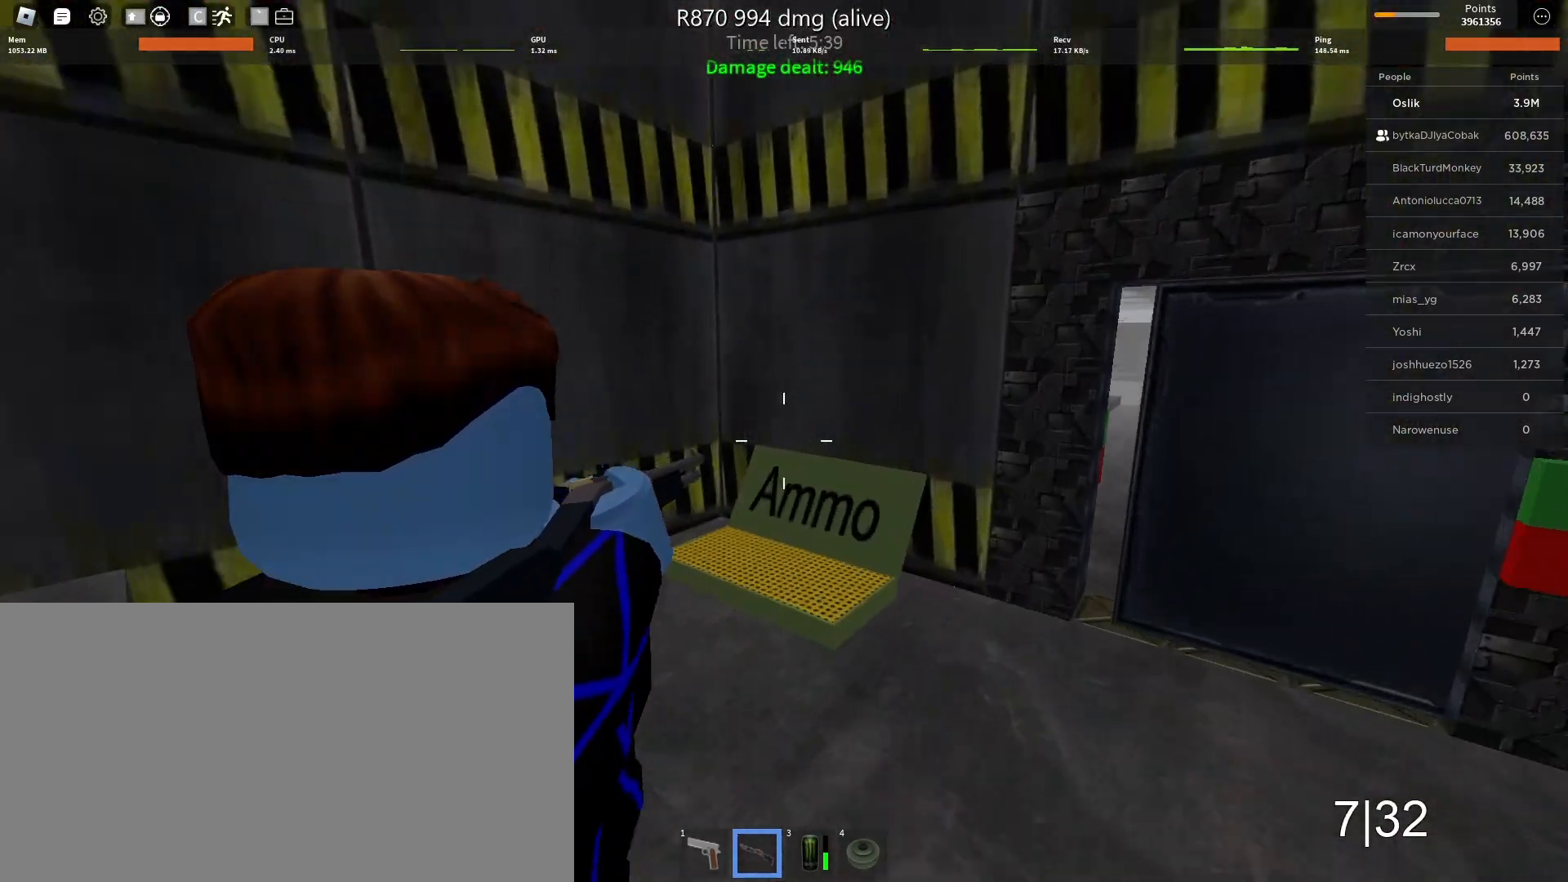
{"keys": ["w"], "mouse": [], "events": [[67, "e", "down"], [100, "a", "down"], [167, "e", "up"], [233, "e", "down"], [267, "mouse_wheel", "down"], [300, "mouse_wheel", "up"], [333, "e", "up"], [433, "e", "down"], [467, "a", "up"], [500, "e", "up"]]}
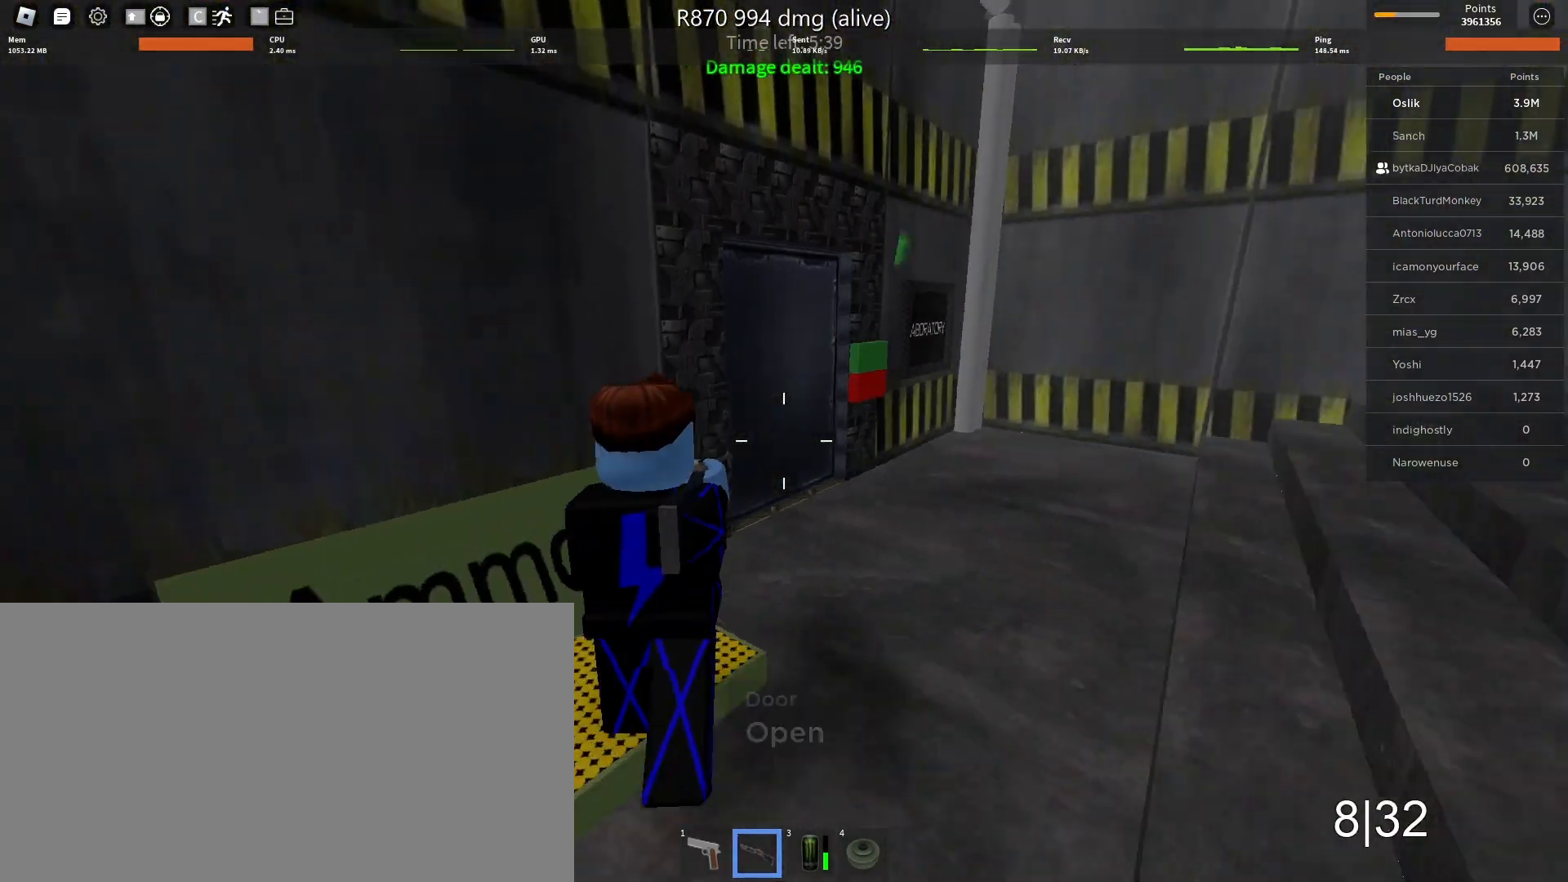
{"keys": [], "mouse": [], "events": [[67, "mouse_left", "down"], [167, "mouse_left", "up"], [233, "d", "down"], [233, "mouse_left", "down"], [333, "mouse_left", "up"], [467, "d", "up"], [500, "w", "up"]]}
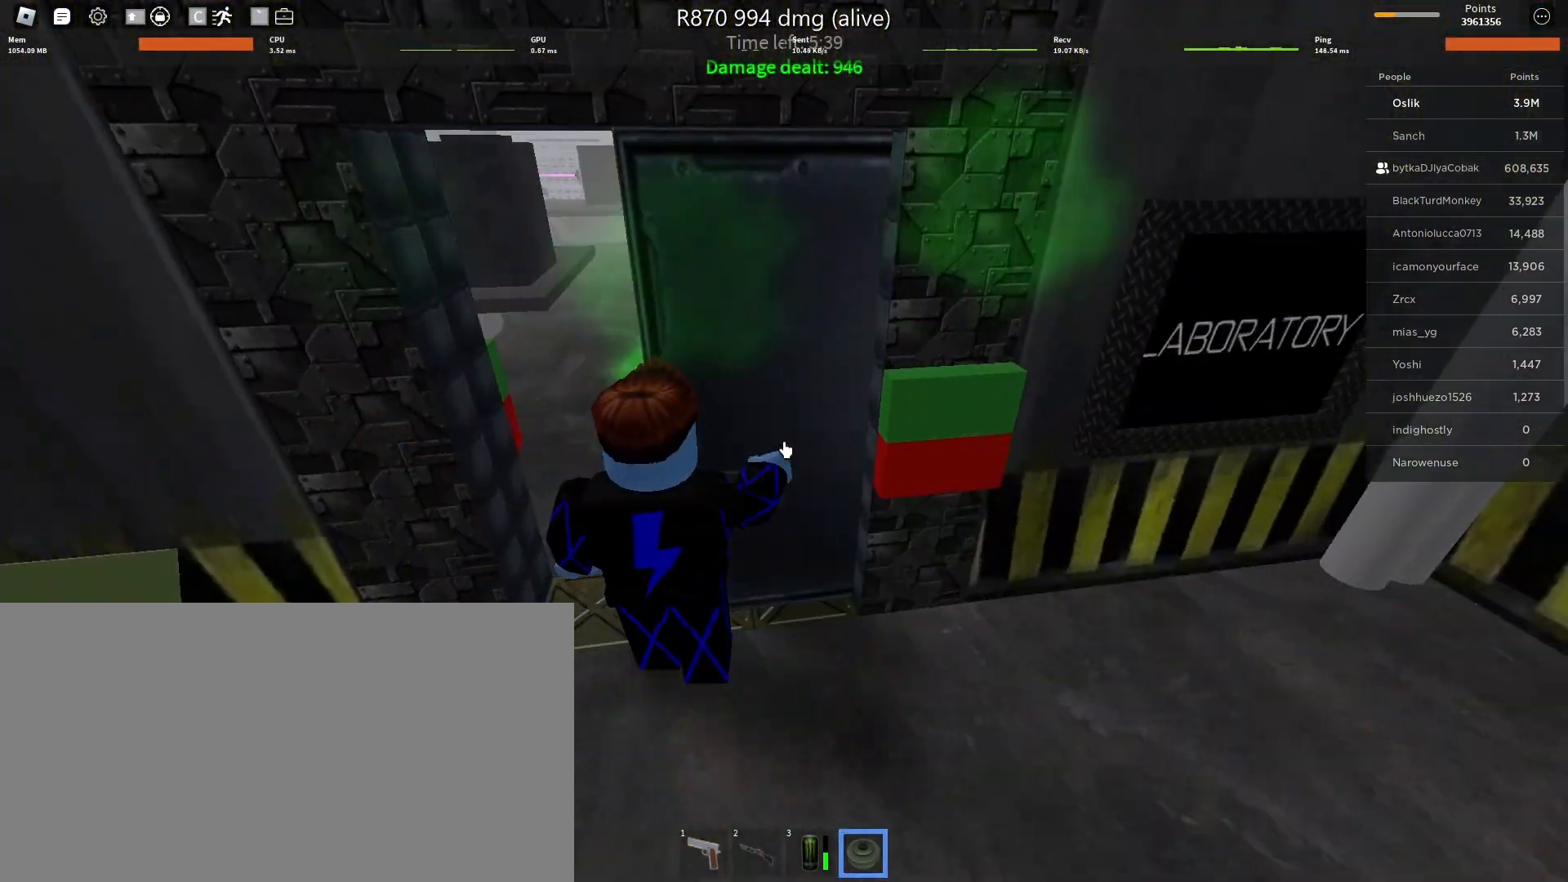
{"keys": ["a", "s"], "mouse": [], "events": [[167, "s", "down"], [500, "a", "down"]]}
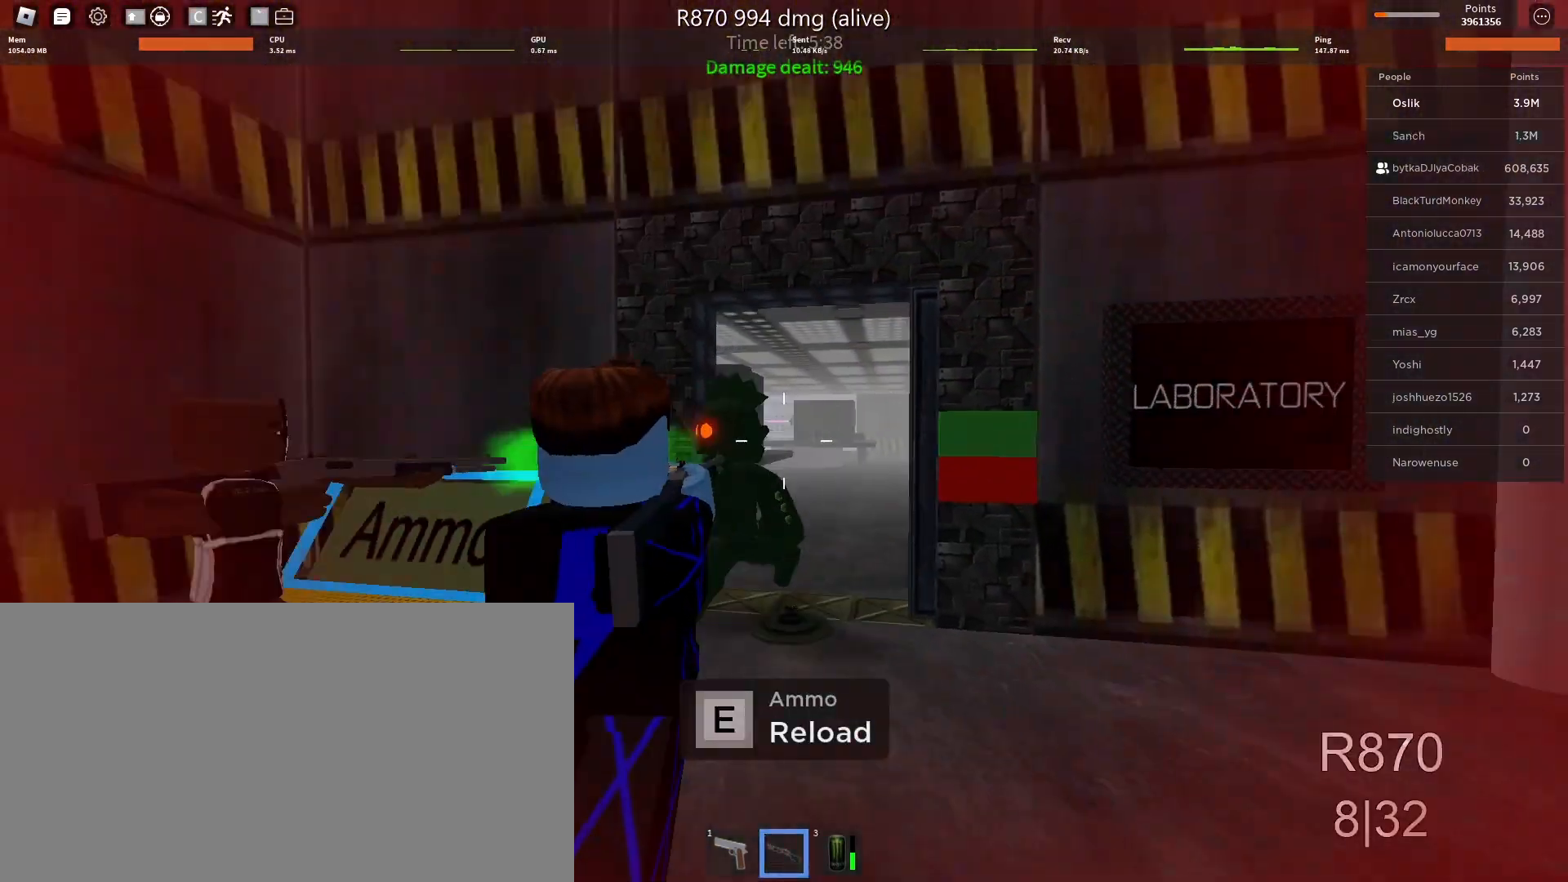
{"keys": ["a", "w"], "mouse": [], "events": [[33, "mouse_left", "down"], [67, "s", "up"], [167, "mouse_left", "up"], [333, "w", "down"]]}
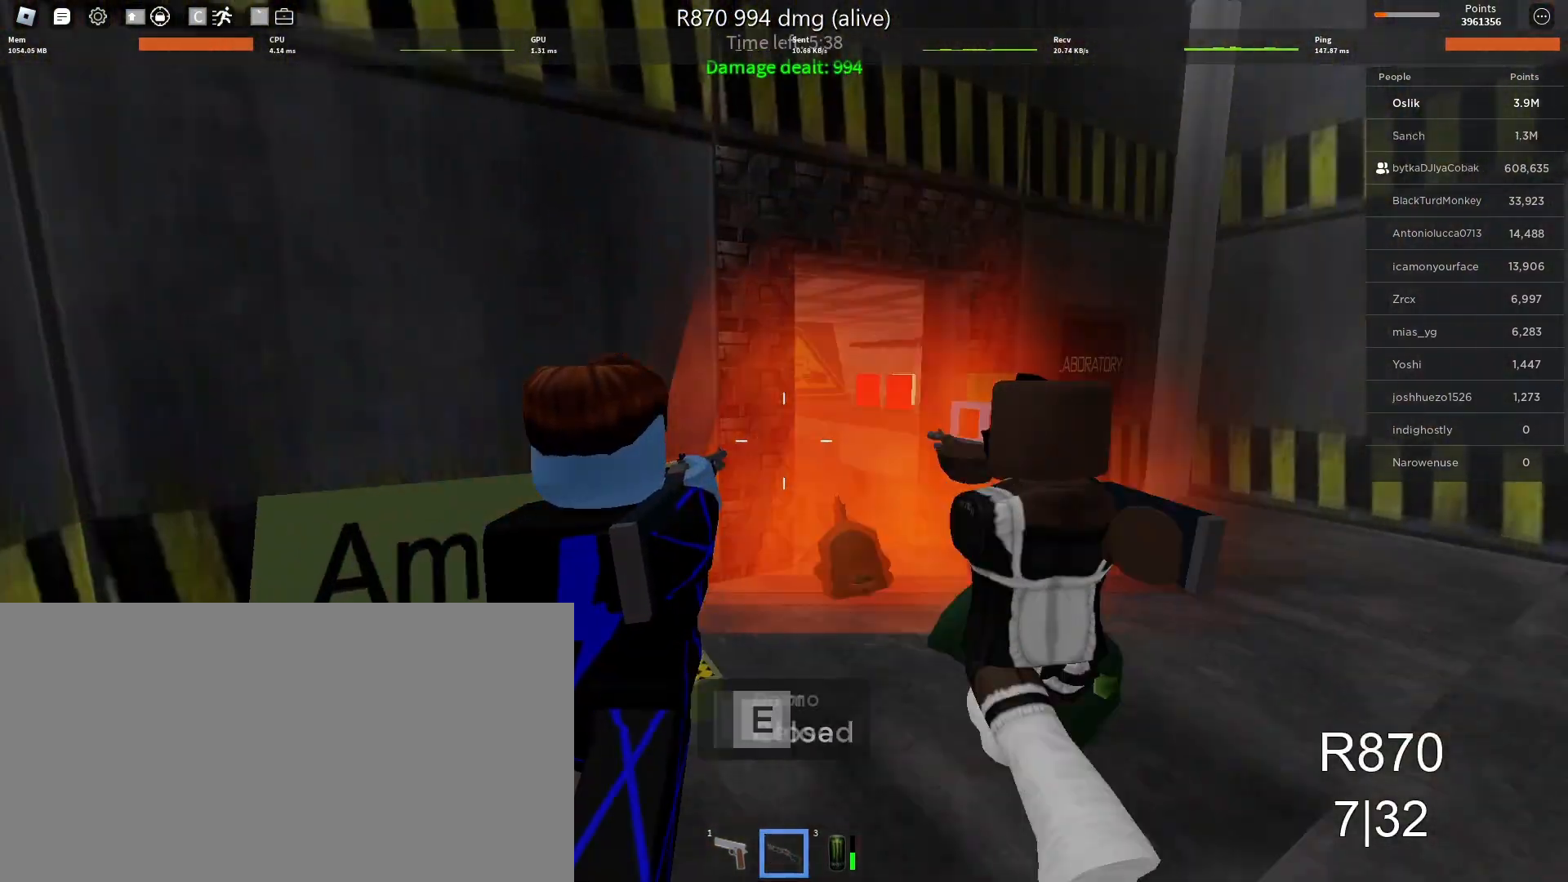
{"keys": [], "mouse": [], "events": [[100, "a", "up"], [100, "w", "up"]]}
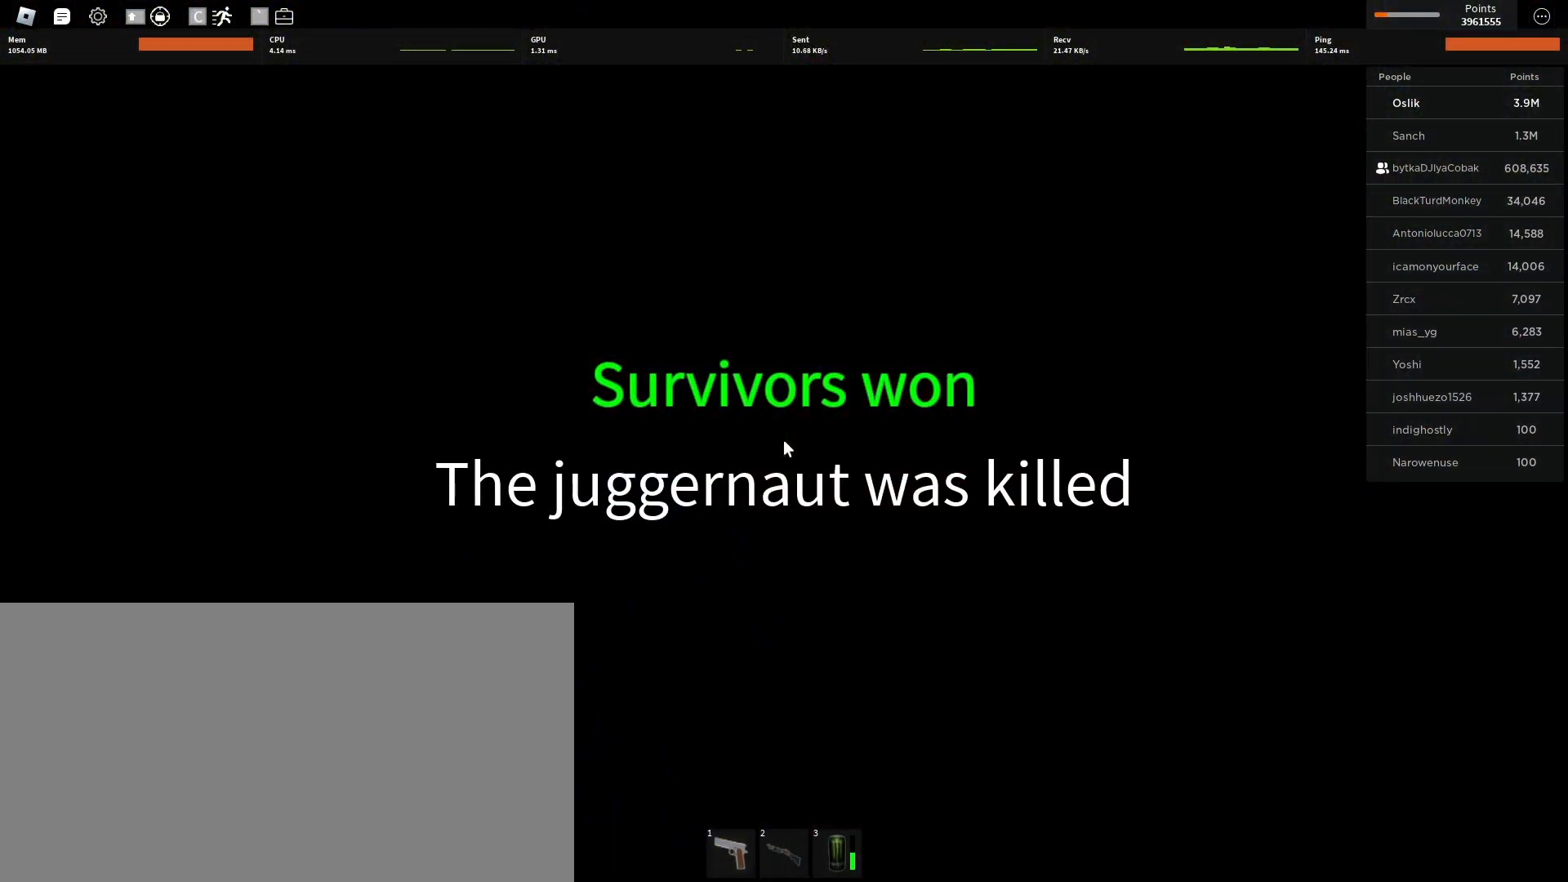
{"keys": [], "mouse": [], "events": []}
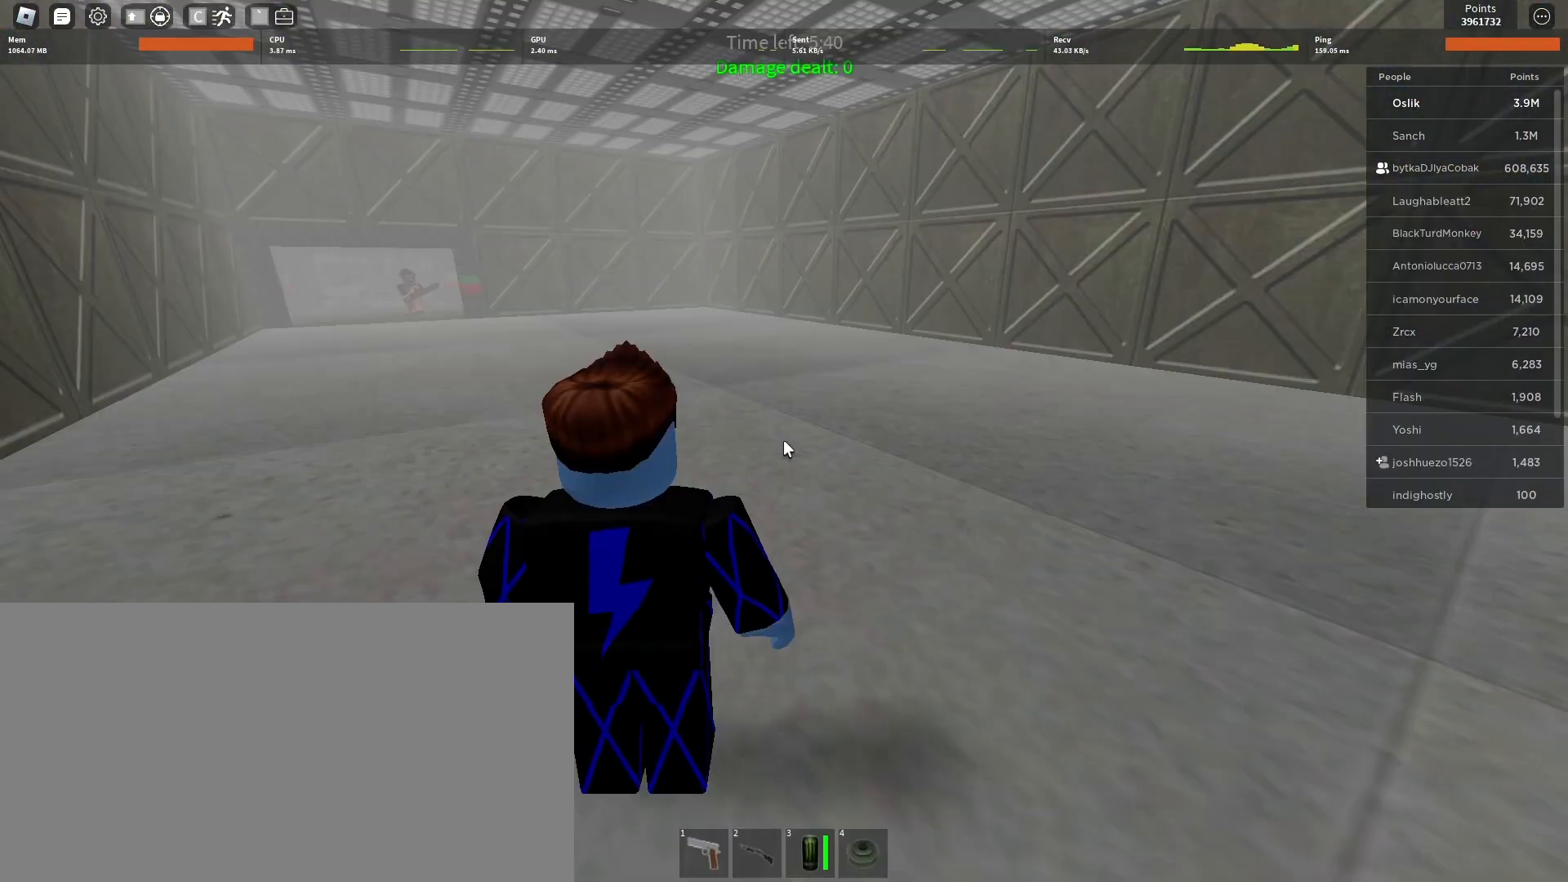
{"keys": ["w"], "mouse": [], "events": [[167, "w", "down"]]}
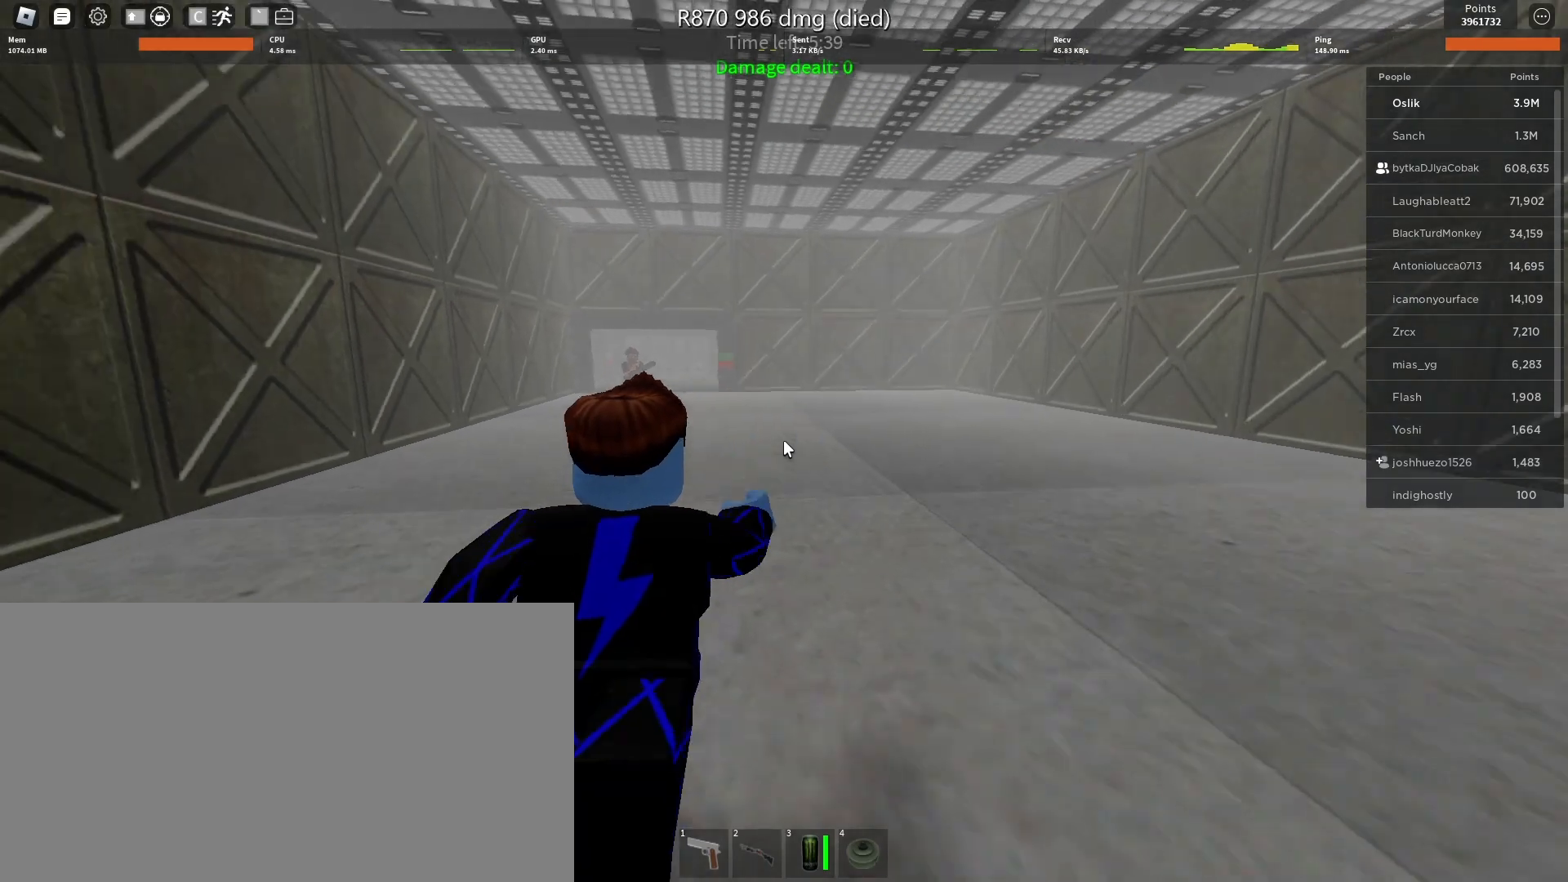
{"keys": ["a", "w"], "mouse": ["left"], "events": [[367, "mouse_left", "down"], [433, "w", "up"], [467, "a", "down"], [467, "mouse_left", "up"], [467, "w", "down"], [500, "mouse_left", "down"]]}